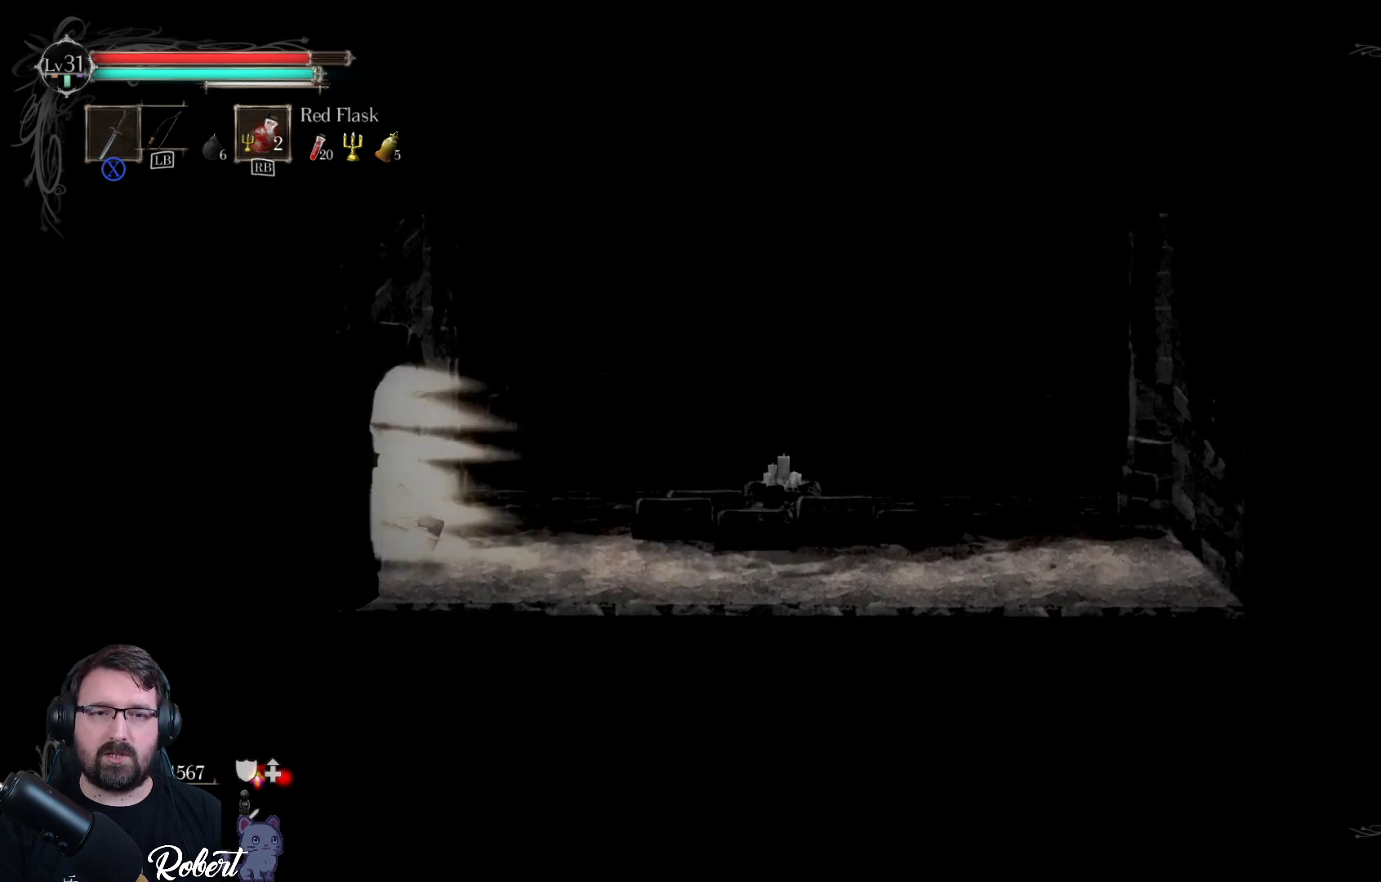
Gameplay with a controller (Xbox layout); each line is a JSON object with the inputs held at the frame after it. "events" lists button and stick changes between this image and that frame as [ms after this image, input, new state], when the widget could be followed in between.
{"buttons": [], "left_stick": "left", "right_stick": "center", "events": []}
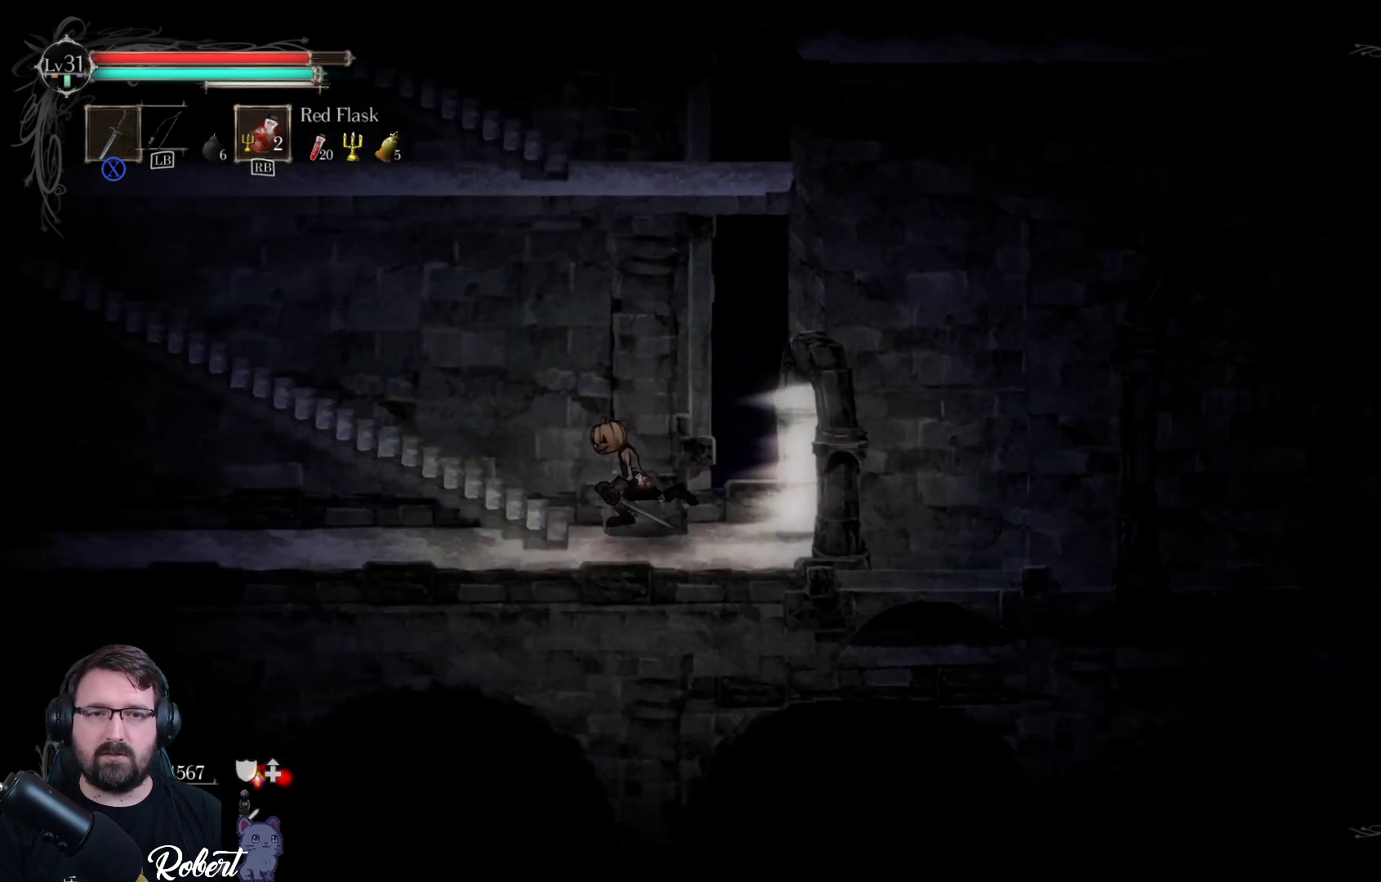
{"buttons": ["A"], "left_stick": "up-left", "right_stick": "center", "events": [[33, "left_stick", "up-left"], [367, "A", "down"]]}
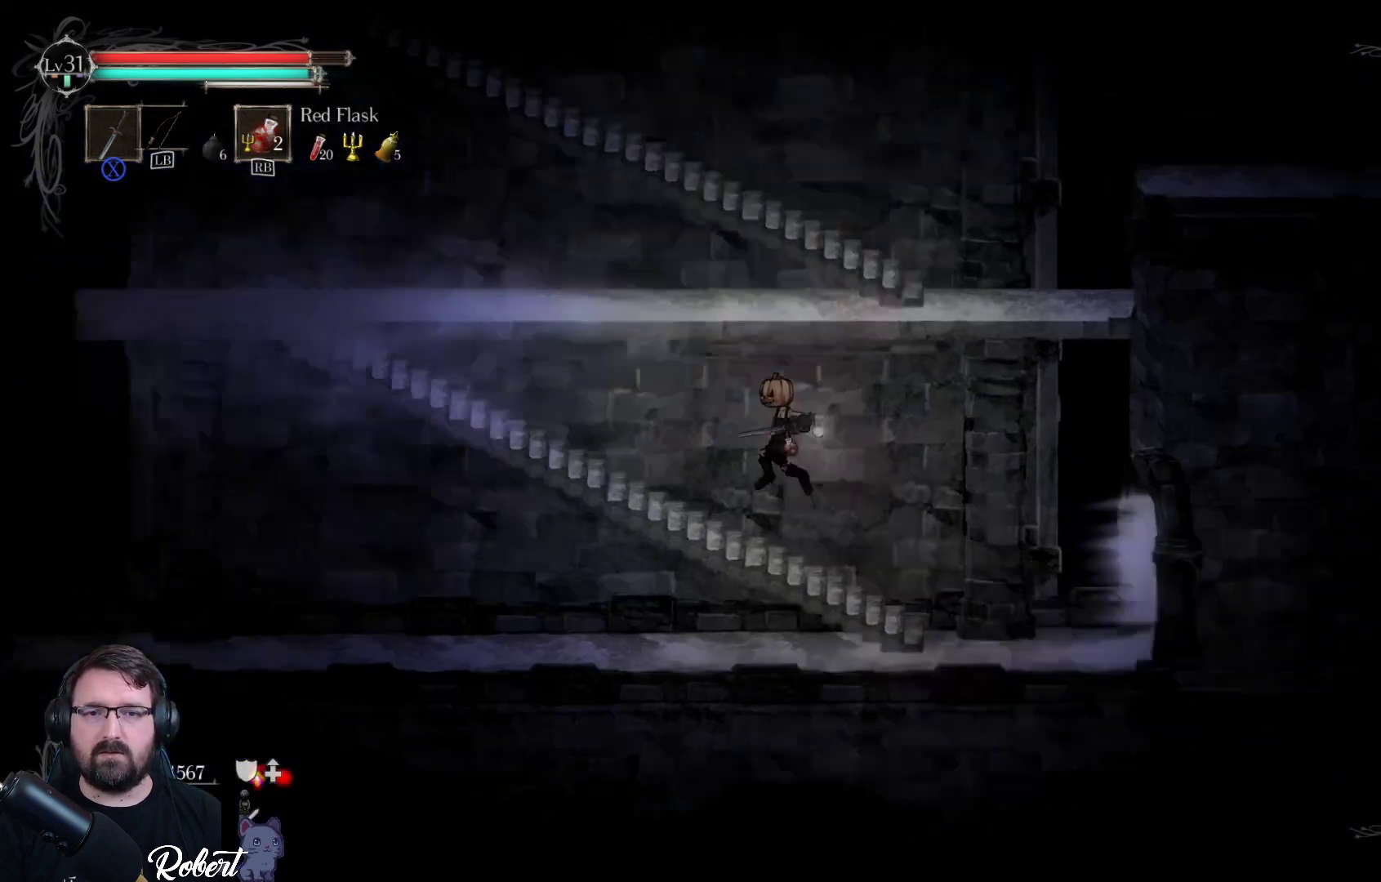
{"buttons": ["A"], "left_stick": "up", "right_stick": "center", "events": [[33, "A", "up"], [67, "left_stick", "up"], [467, "A", "down"]]}
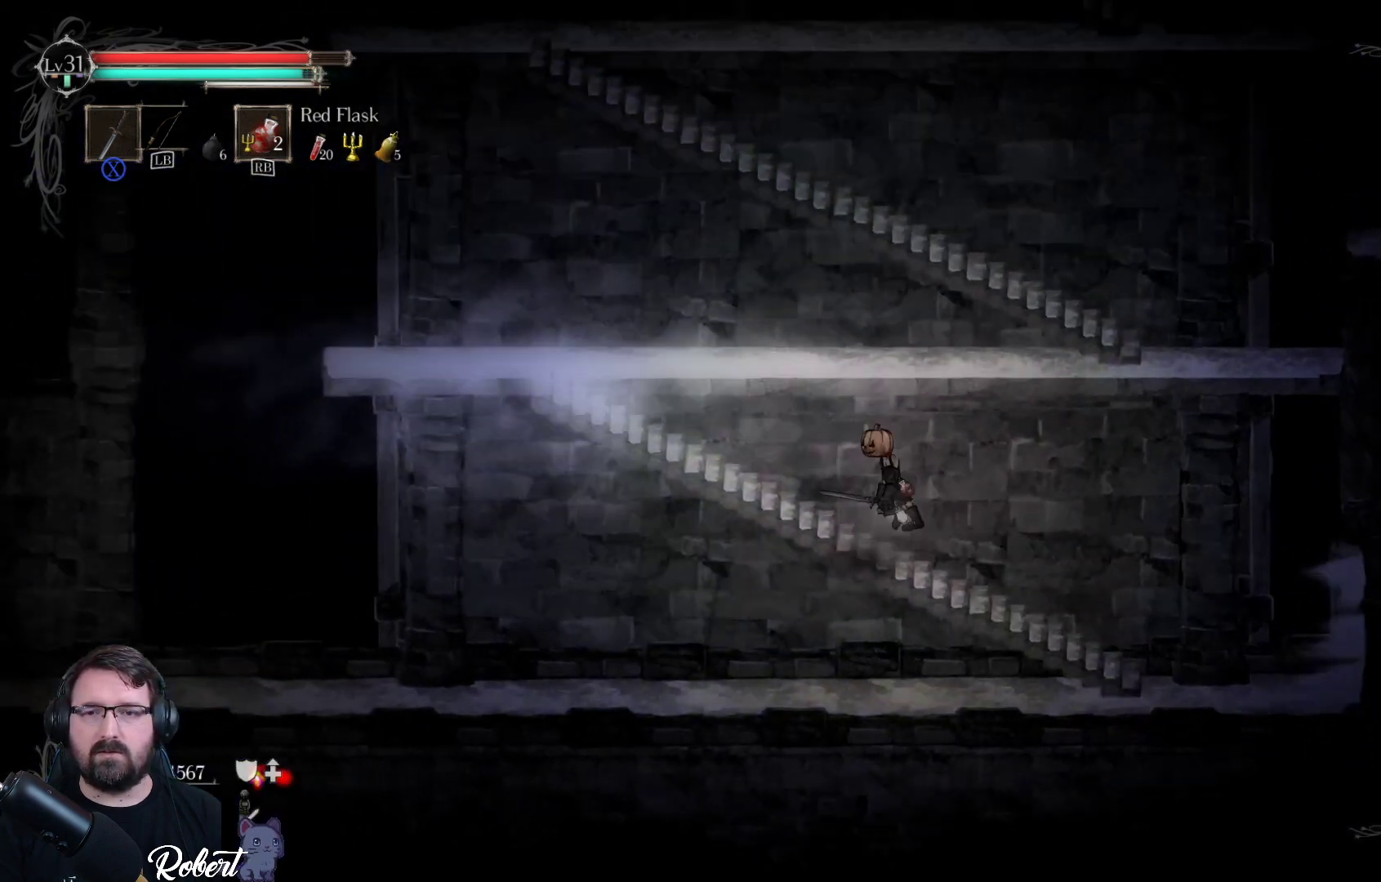
{"buttons": [], "left_stick": "up", "right_stick": "center", "events": [[133, "A", "up"]]}
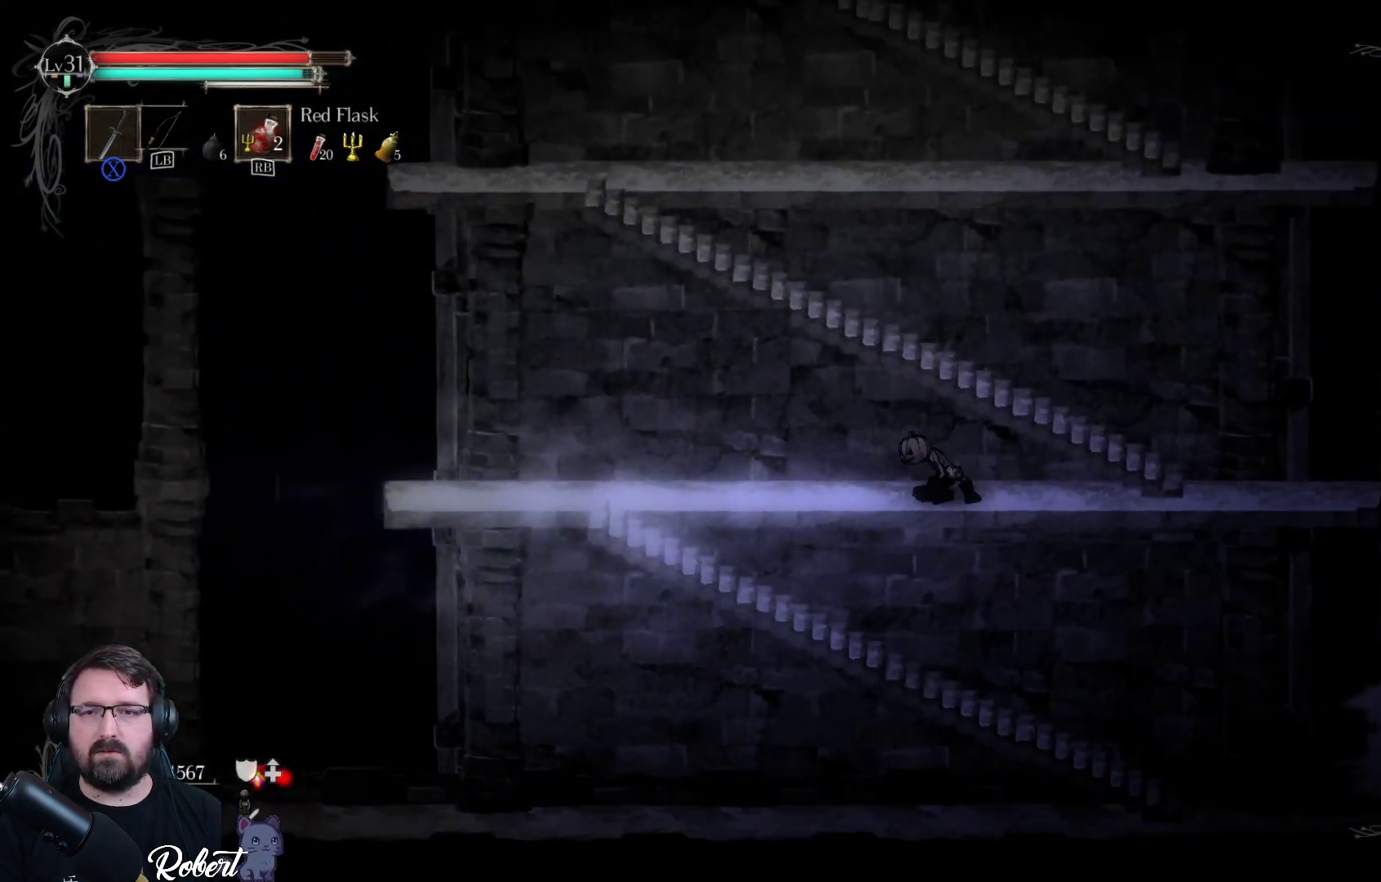
{"buttons": [], "left_stick": "up", "right_stick": "center", "events": [[267, "A", "down"], [367, "A", "up"]]}
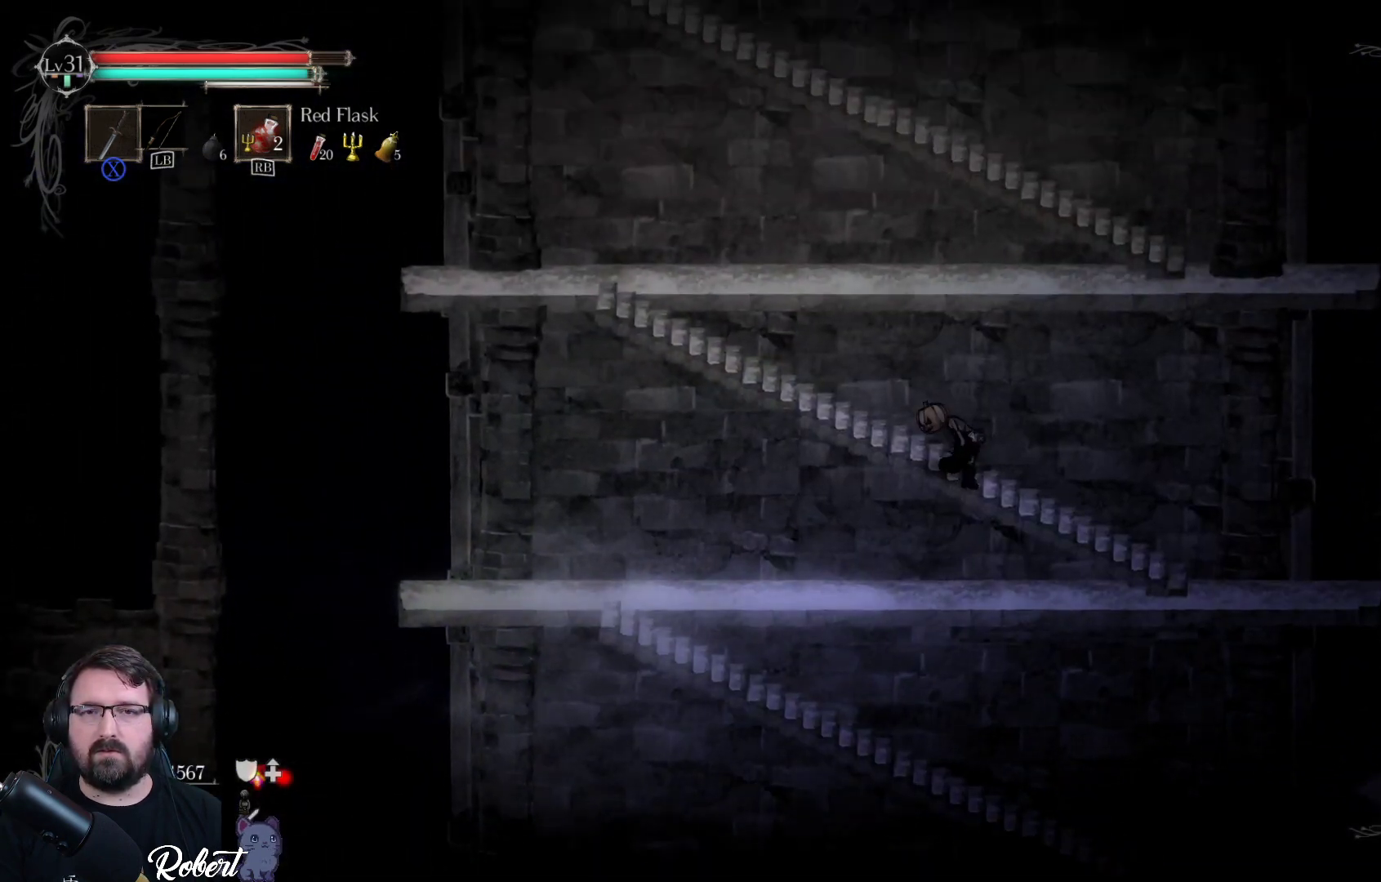
{"buttons": ["A"], "left_stick": "up", "right_stick": "center", "events": [[367, "A", "down"]]}
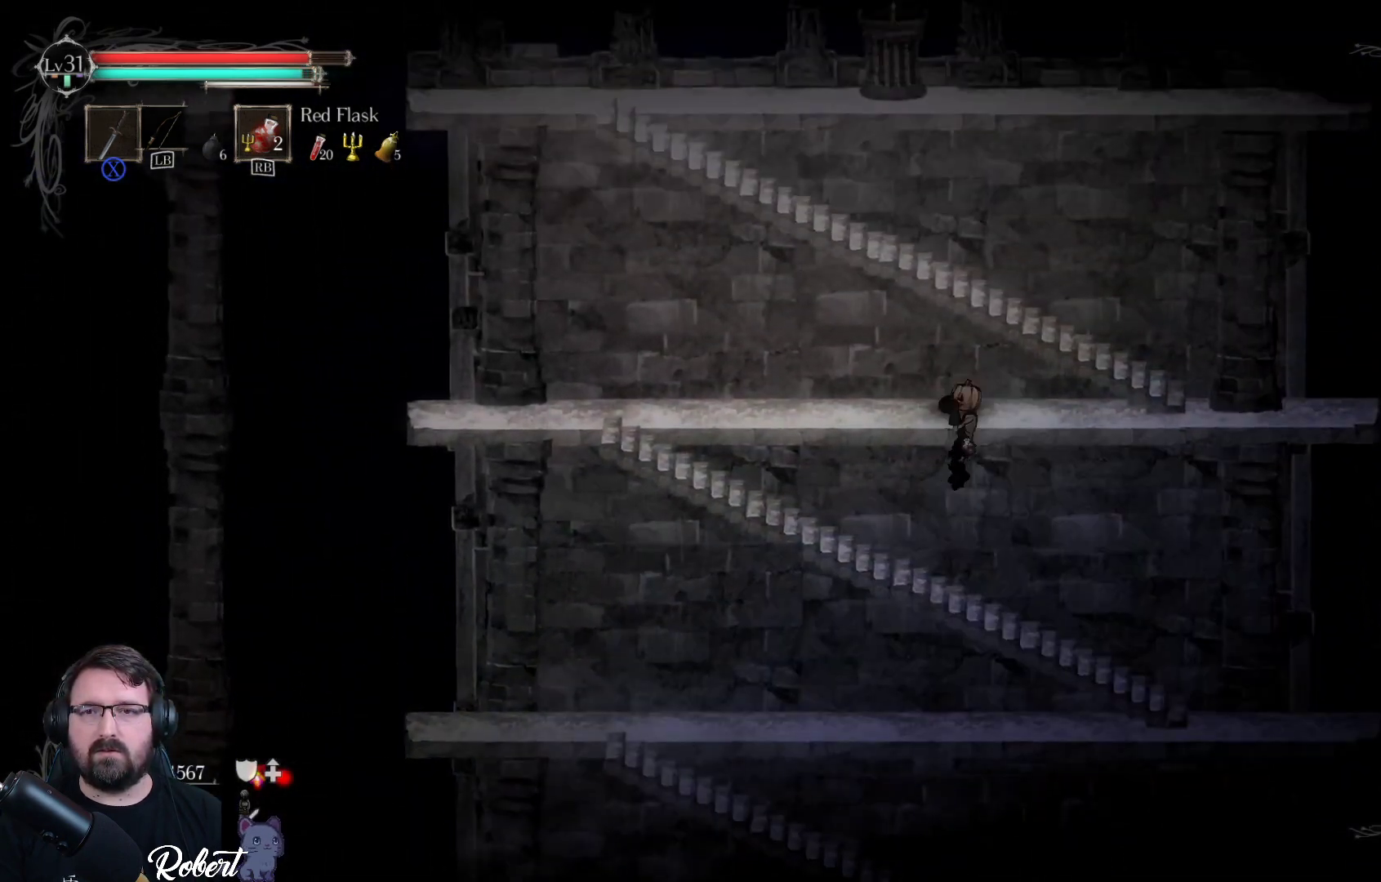
{"buttons": ["A"], "left_stick": "up", "right_stick": "center", "events": [[33, "A", "up"], [400, "A", "down"]]}
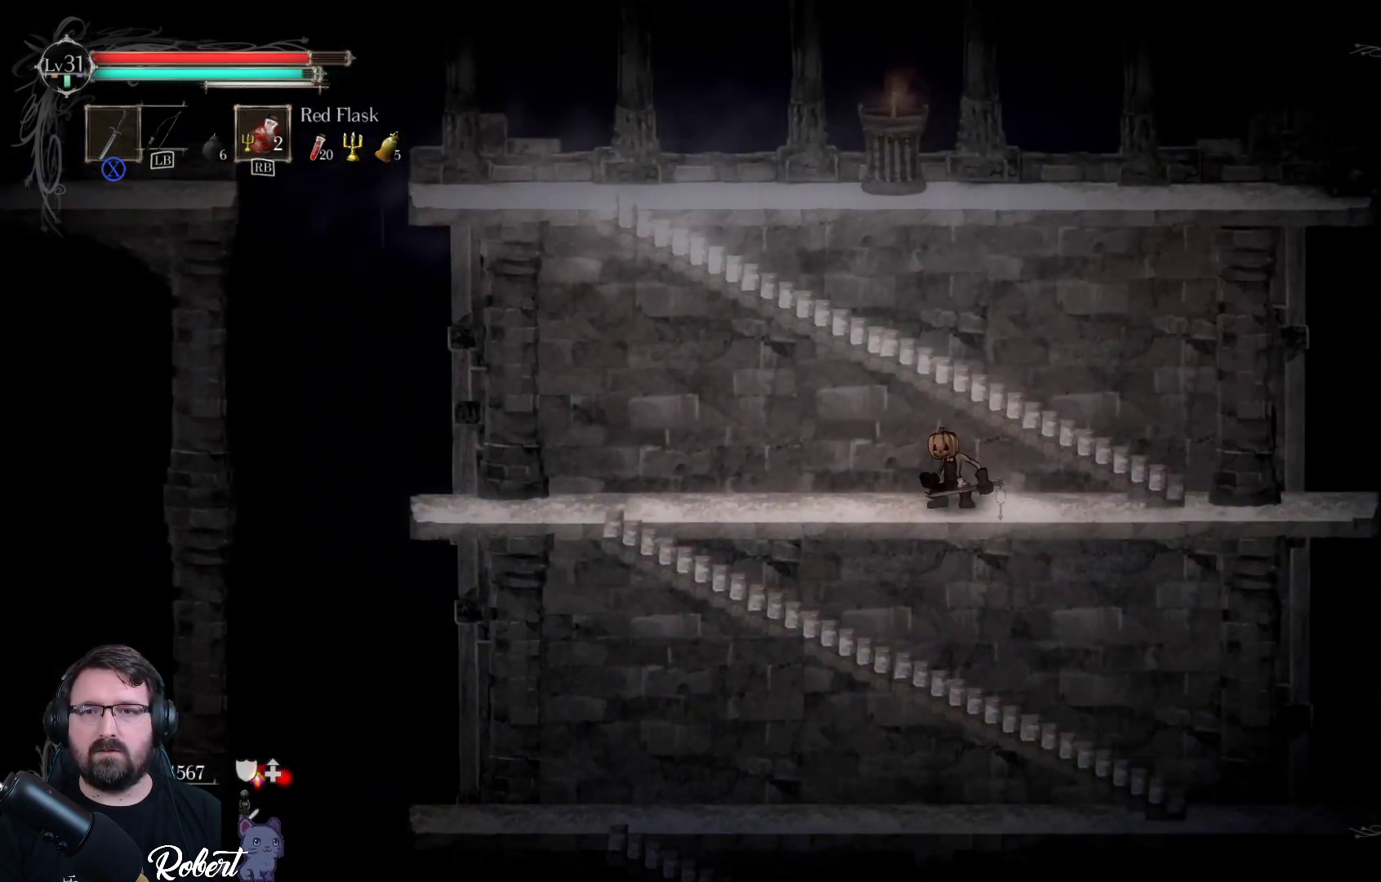
{"buttons": [], "left_stick": "up", "right_stick": "center", "events": [[67, "A", "up"], [367, "A", "down"], [467, "A", "up"]]}
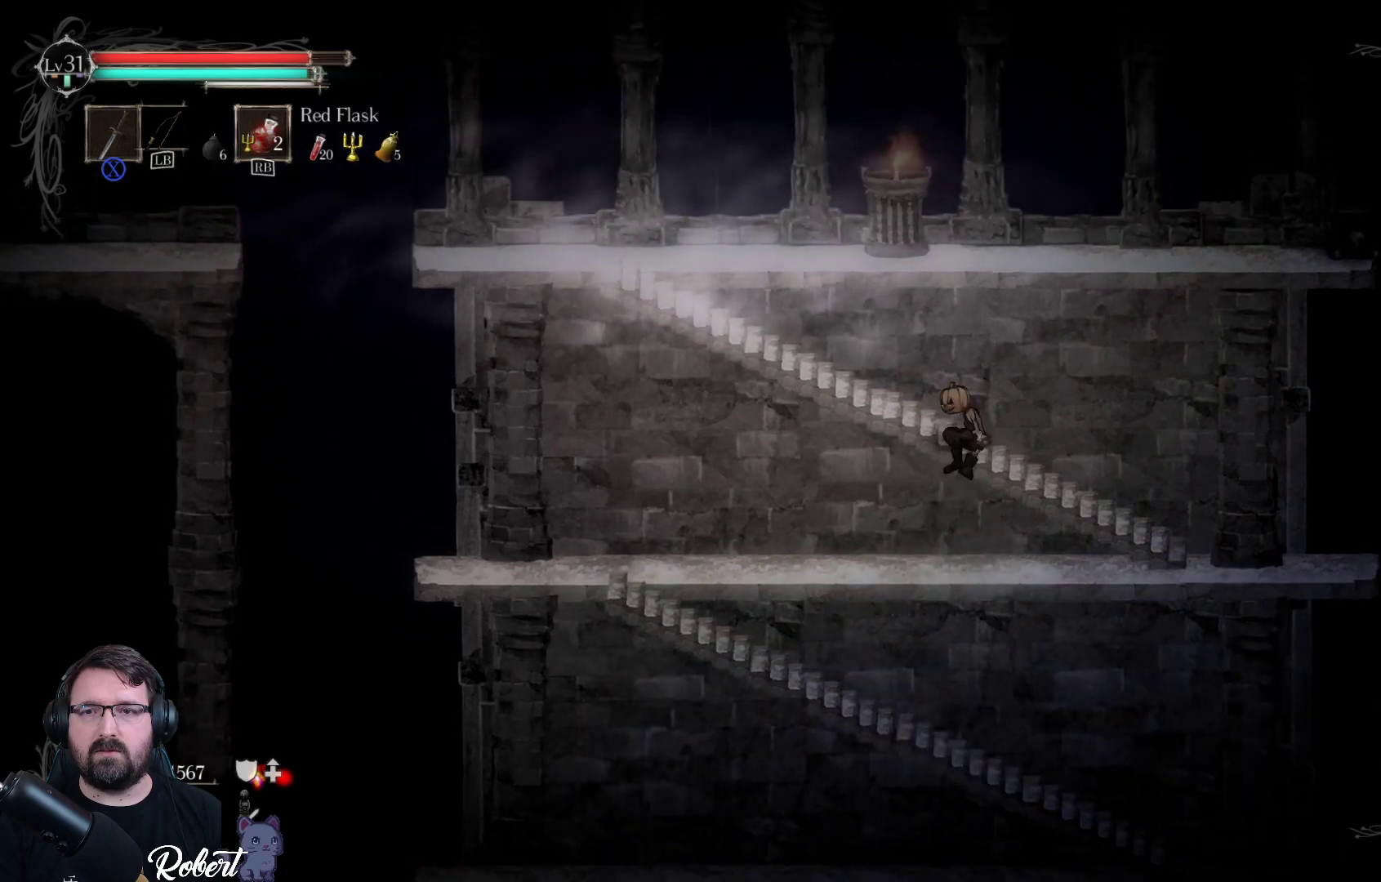
{"buttons": [], "left_stick": "up", "right_stick": "center", "events": []}
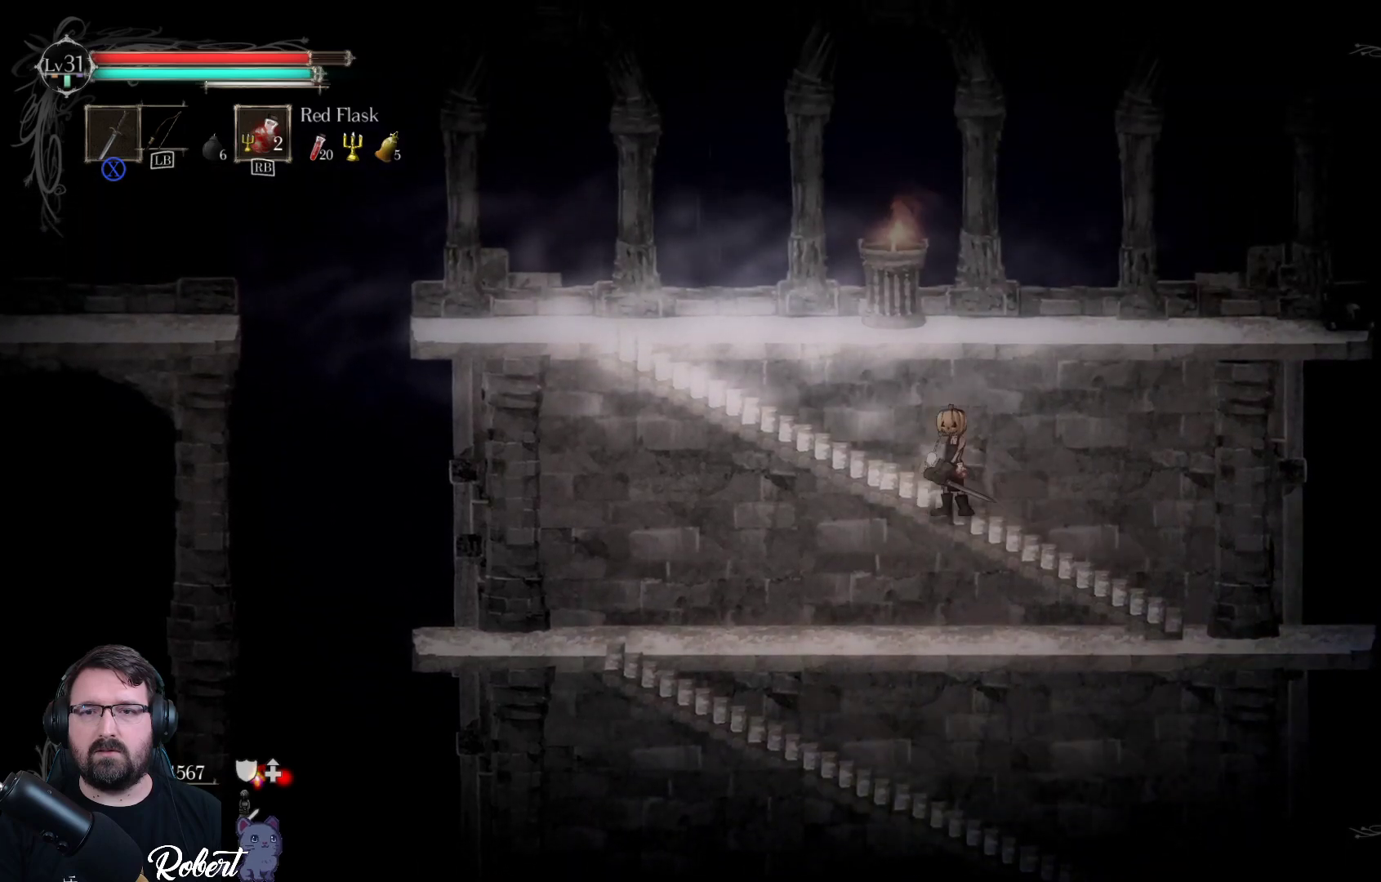
{"buttons": [], "left_stick": "up-right", "right_stick": "center", "events": [[67, "A", "down"], [200, "A", "up"], [300, "left_stick", "up-right"]]}
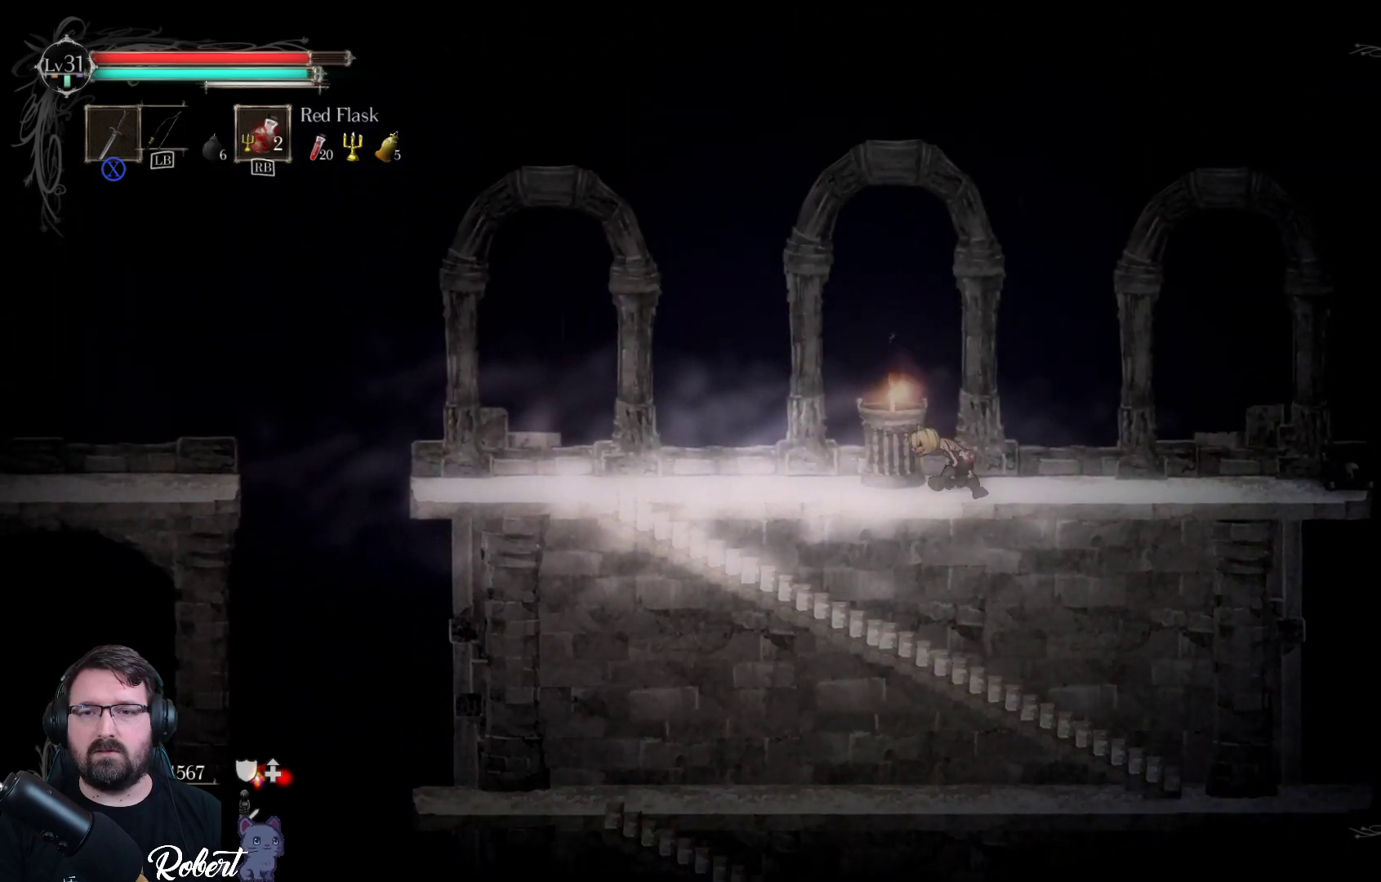
{"buttons": [], "left_stick": "up-right", "right_stick": "center", "events": [[67, "right_stick", "right"], [333, "right_stick", "center"]]}
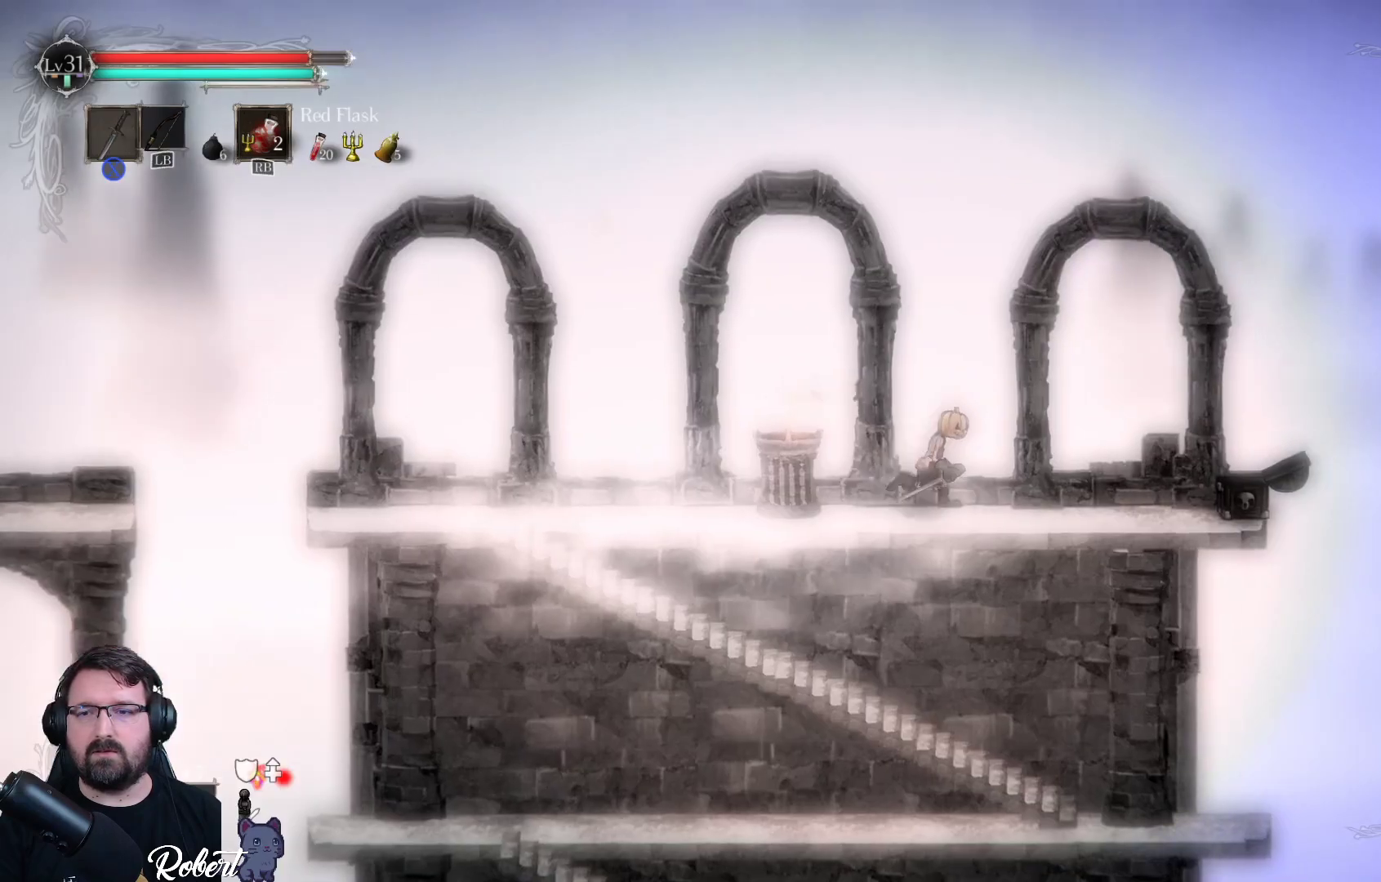
{"buttons": [], "left_stick": "up-right", "right_stick": "center", "events": []}
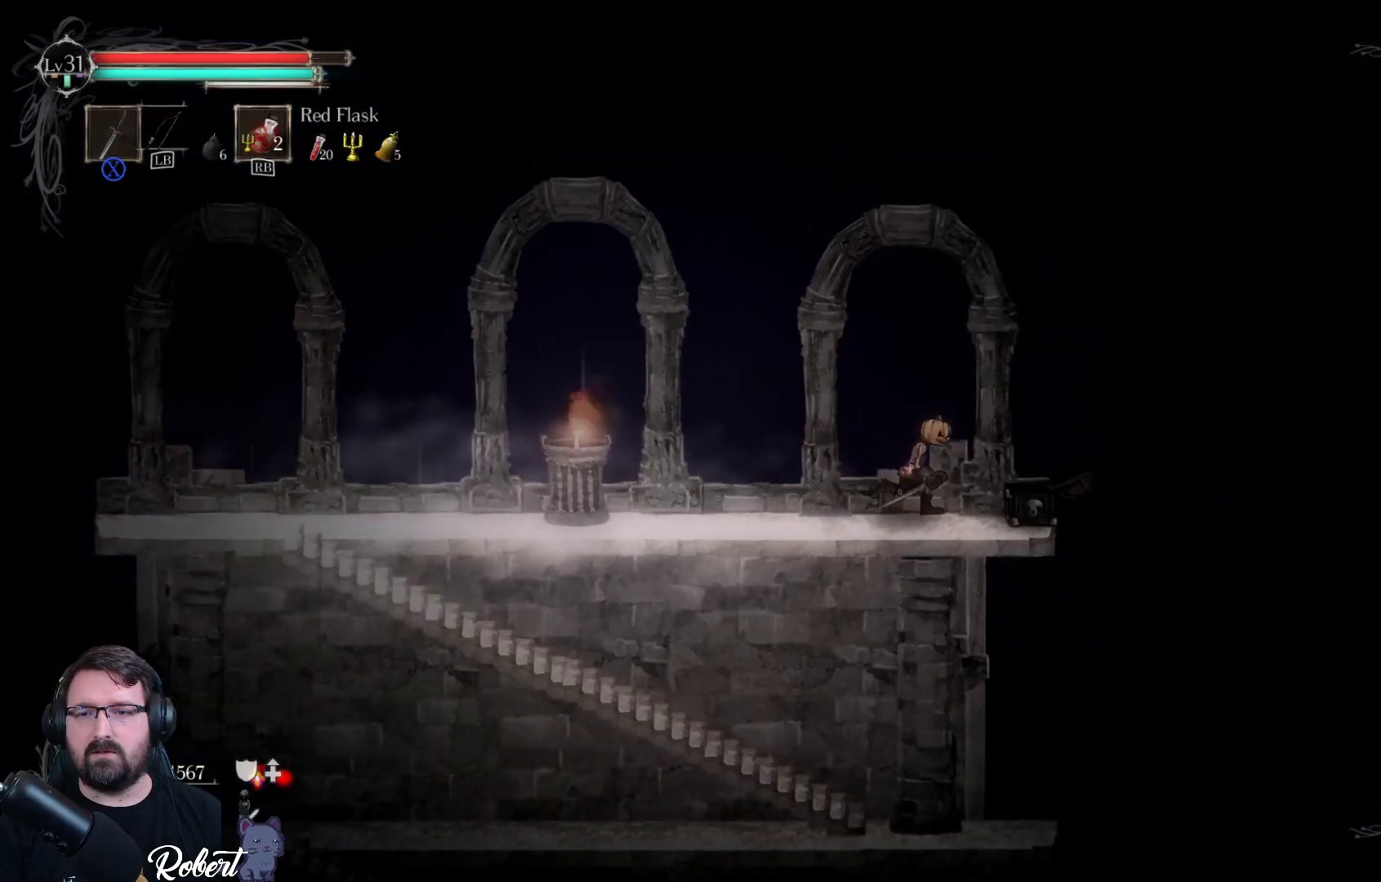
{"buttons": ["A"], "left_stick": "down-left", "right_stick": "center", "events": [[67, "left_stick", "center"], [133, "left_stick", "down-left"], [467, "A", "down"]]}
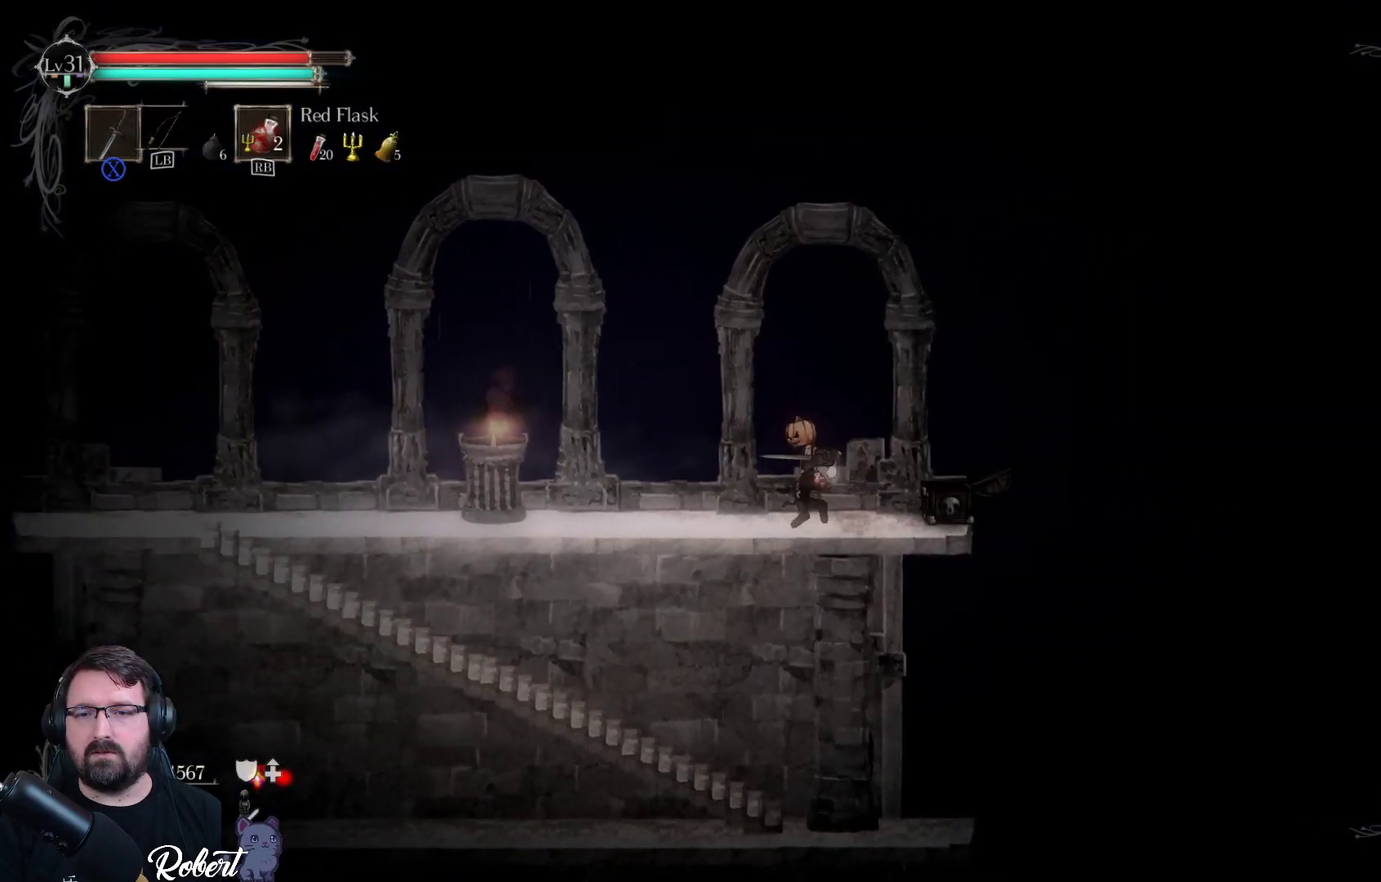
{"buttons": ["A"], "left_stick": "down", "right_stick": "center", "events": [[67, "left_stick", "down"], [100, "A", "up"], [433, "A", "down"]]}
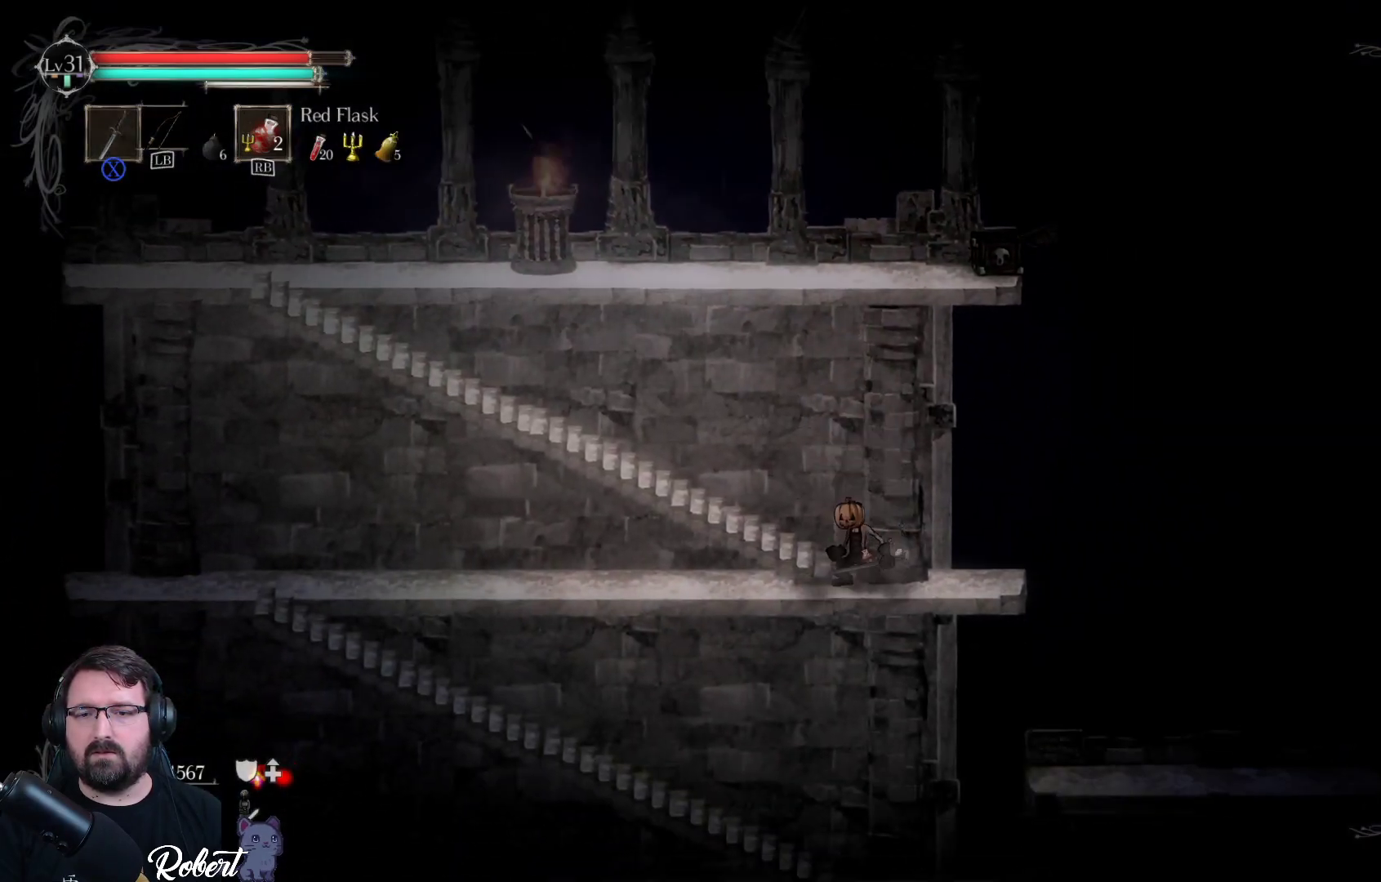
{"buttons": [], "left_stick": "down", "right_stick": "center", "events": [[67, "A", "up"], [300, "A", "down"], [433, "A", "up"]]}
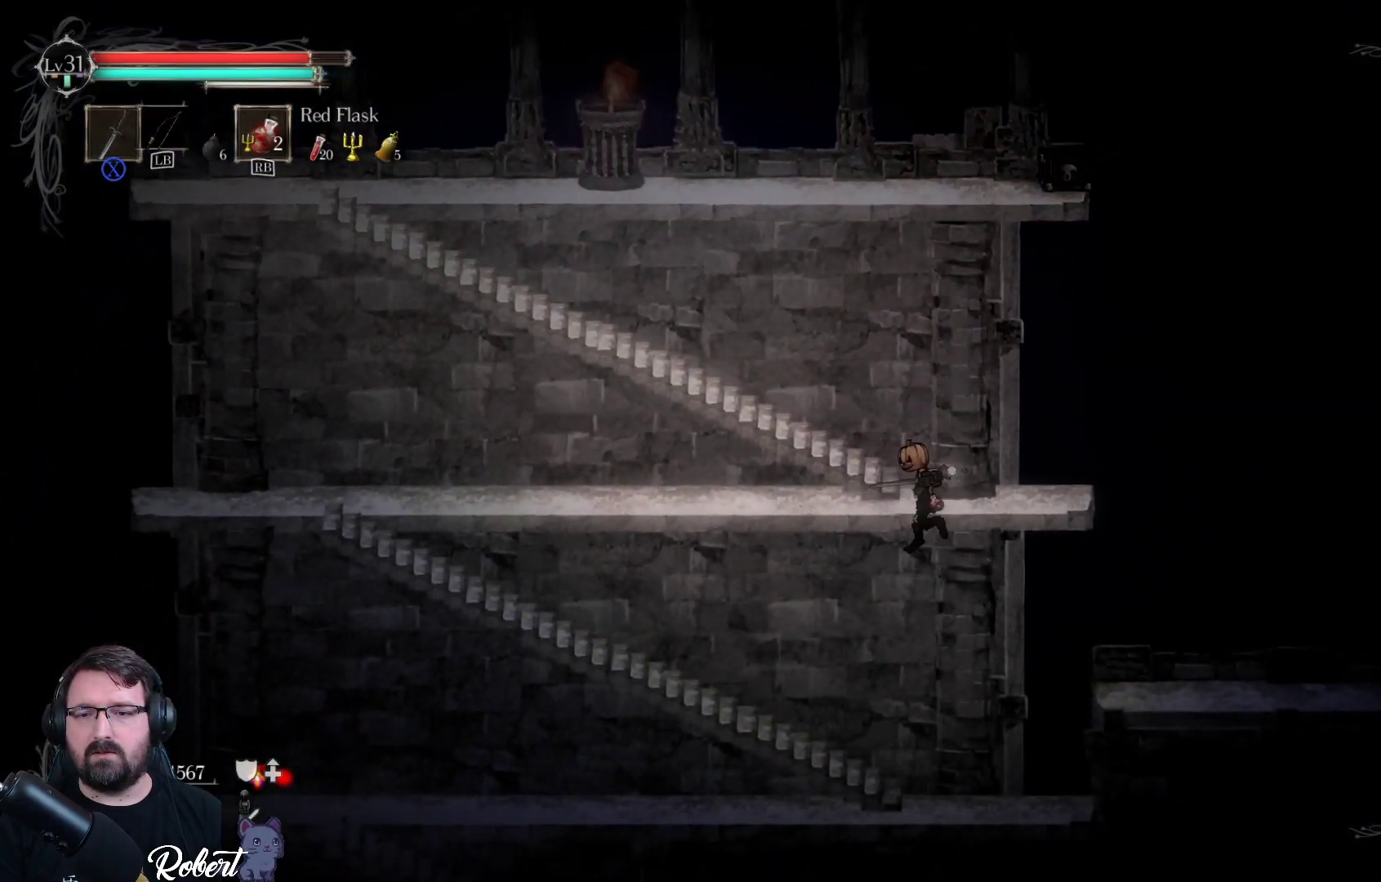
{"buttons": [], "left_stick": "right", "right_stick": "center", "events": [[267, "left_stick", "center"], [433, "left_stick", "right"]]}
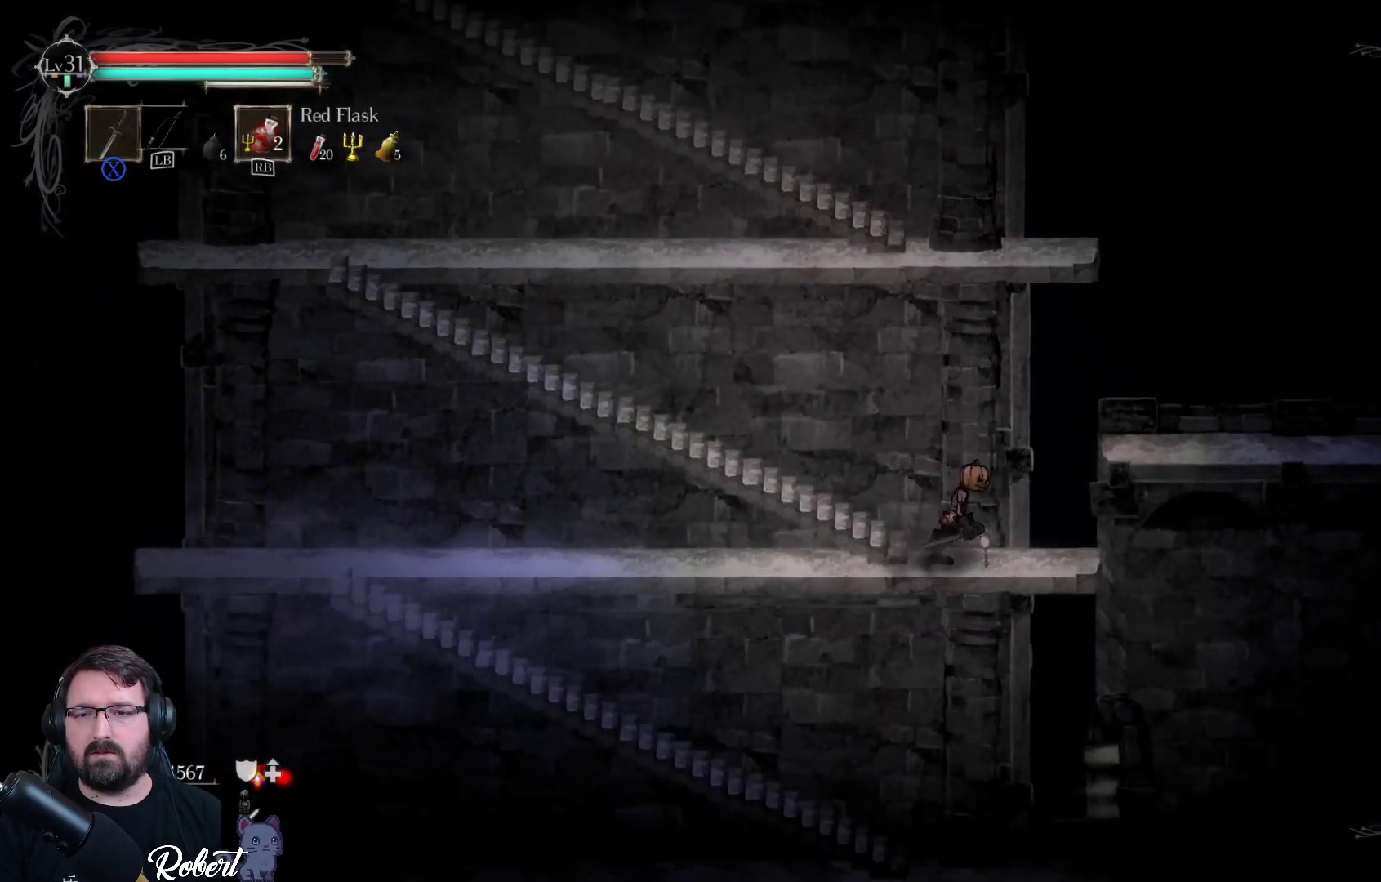
{"buttons": [], "left_stick": "up-right", "right_stick": "center", "events": [[100, "A", "down"], [233, "left_stick", "up-right"], [267, "A", "up"]]}
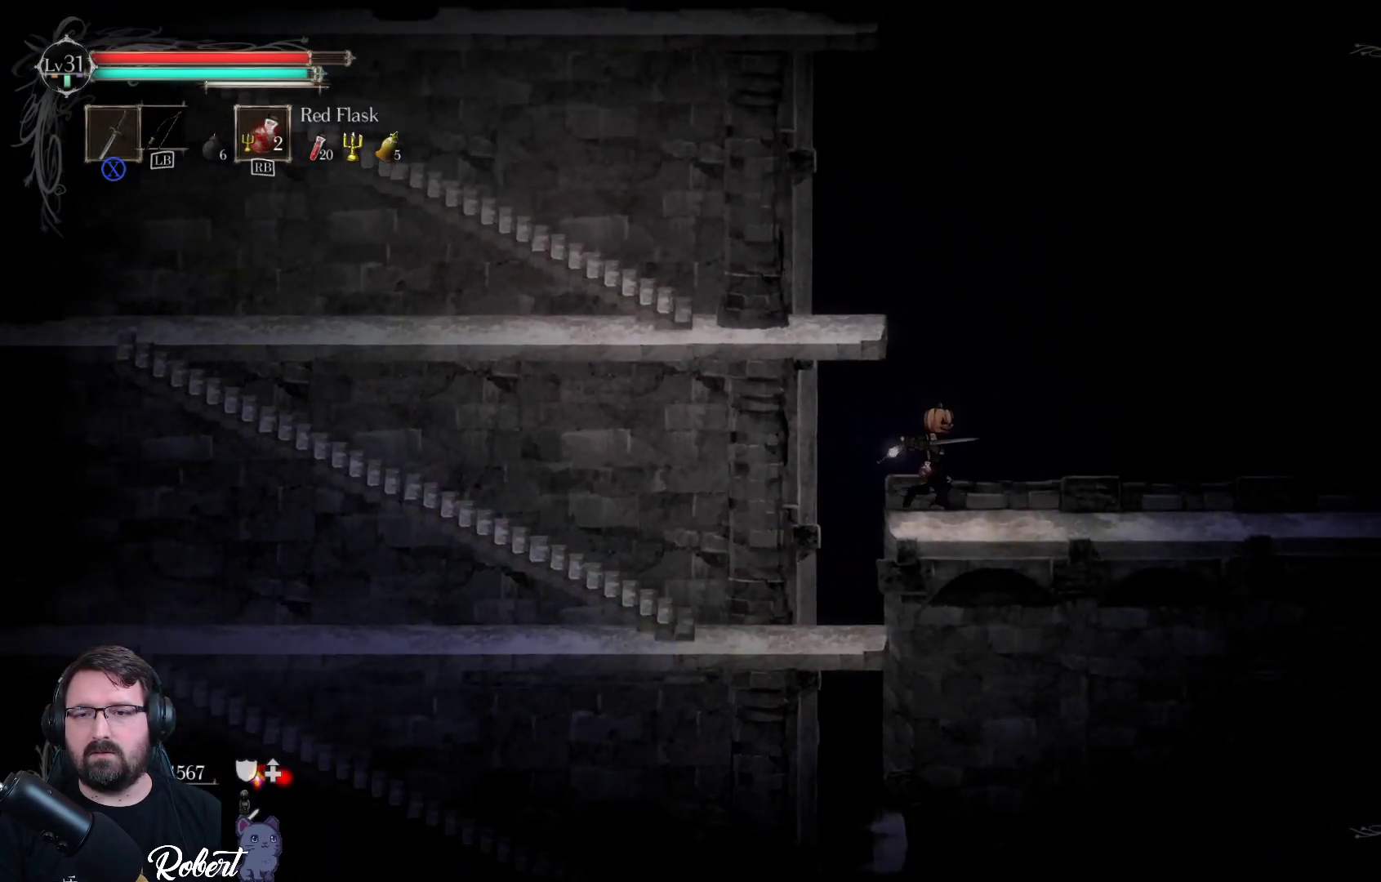
{"buttons": [], "left_stick": "up-right", "right_stick": "center", "events": []}
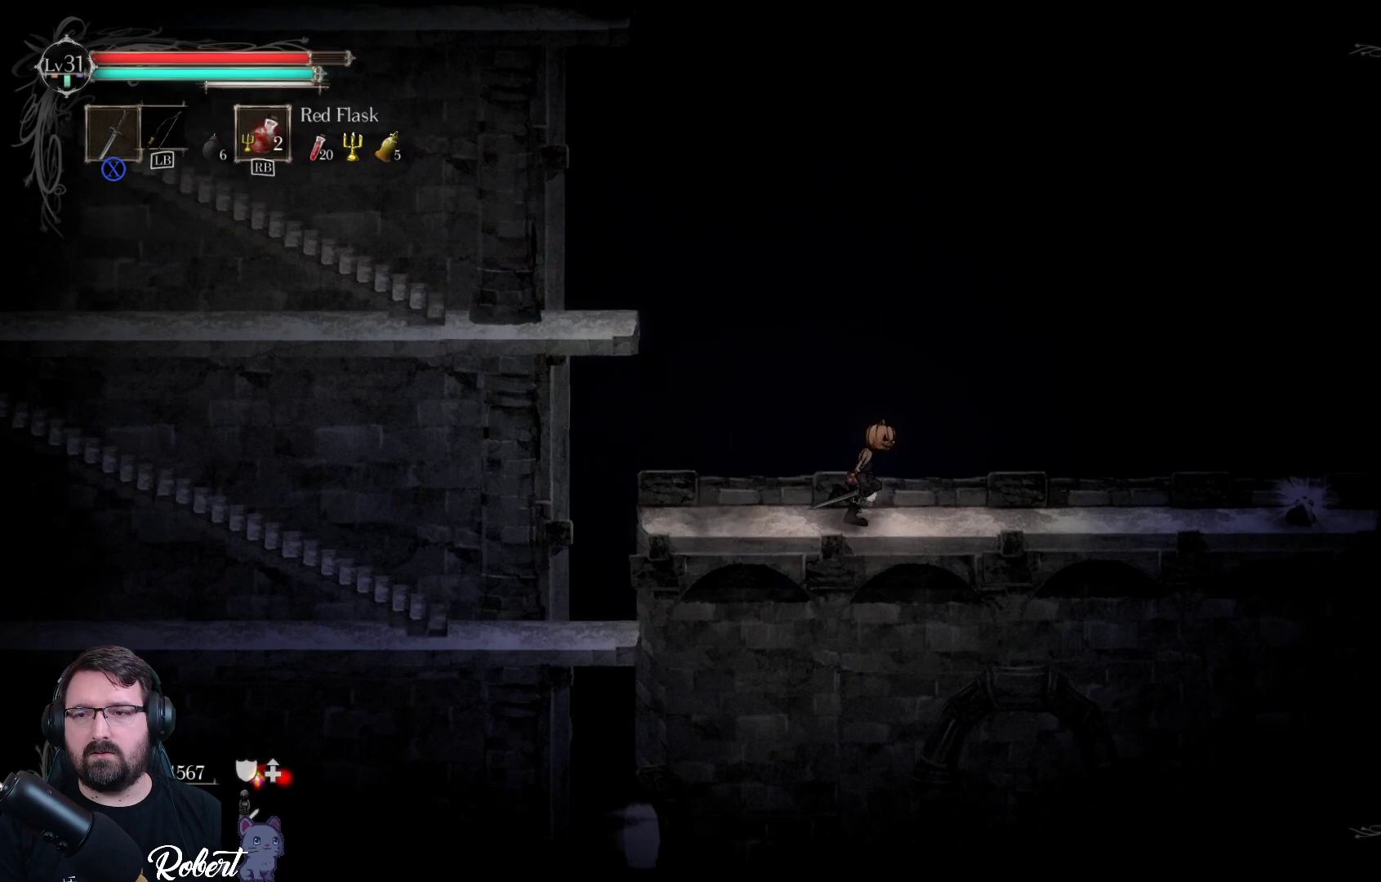
{"buttons": [], "left_stick": "up-right", "right_stick": "center", "events": []}
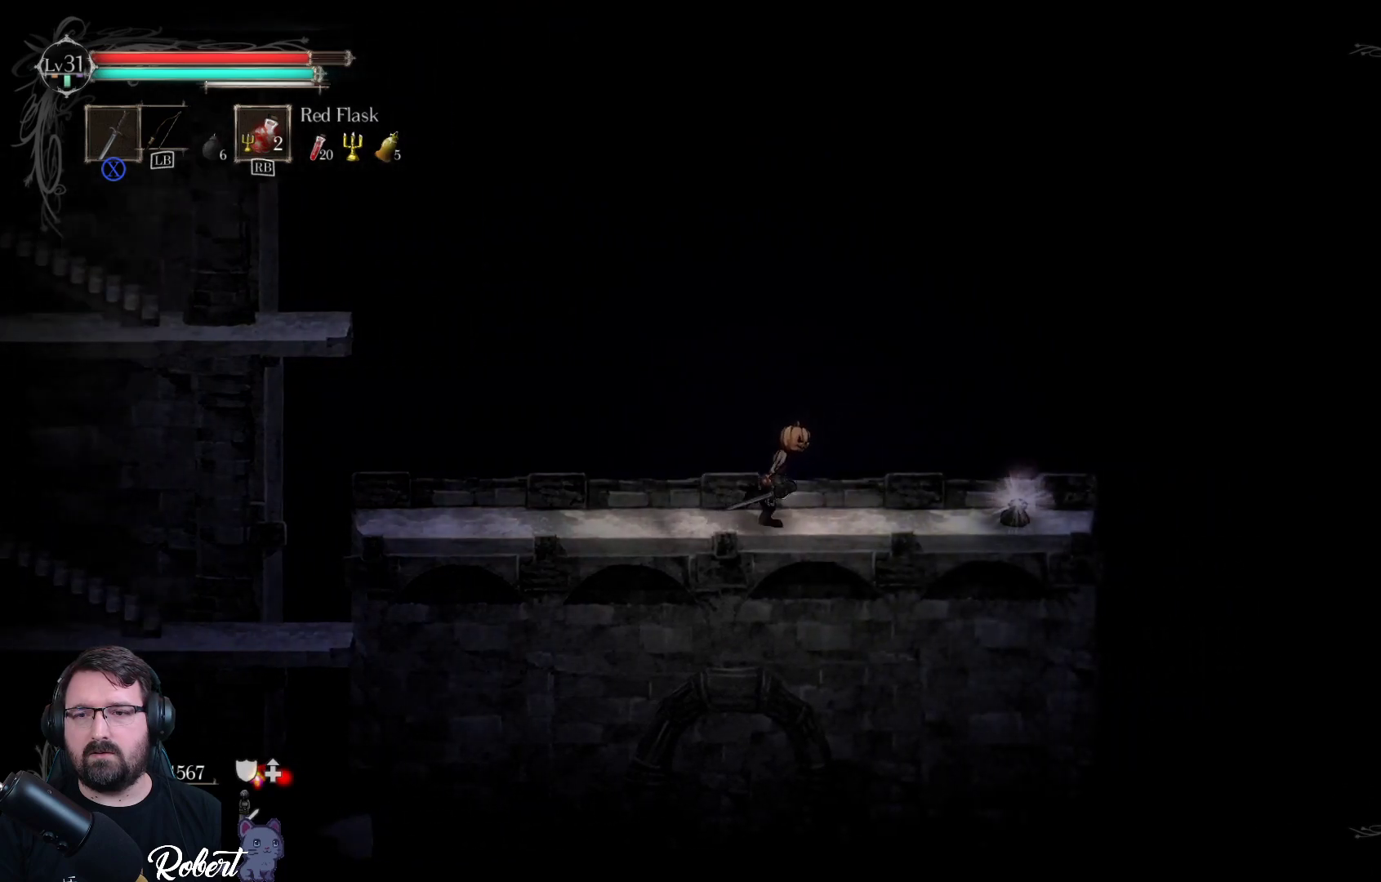
{"buttons": [], "left_stick": "center", "right_stick": "center", "events": [[400, "left_stick", "center"], [433, "B", "down"], [500, "B", "up"]]}
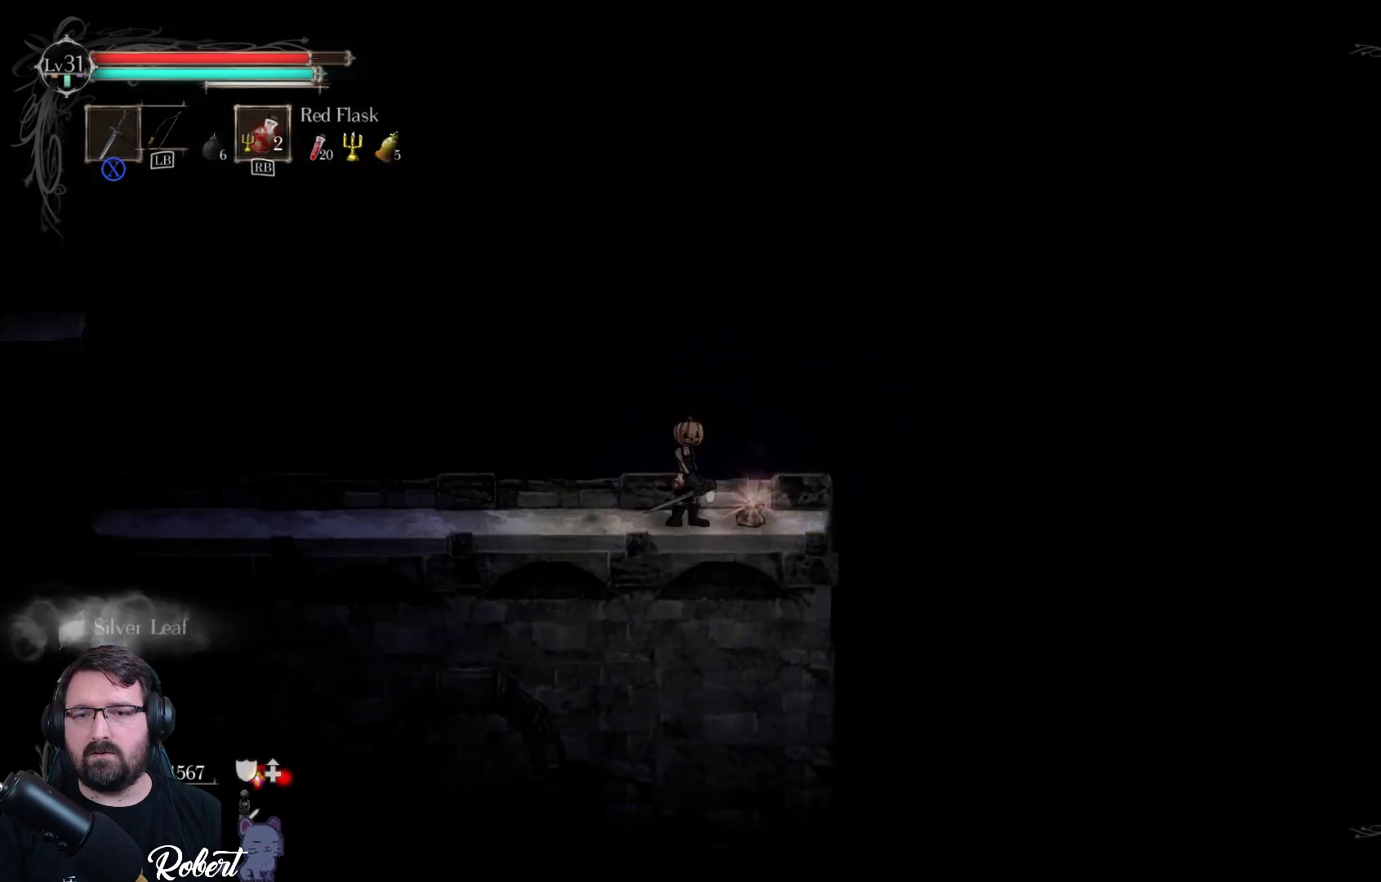
{"buttons": [], "left_stick": "center", "right_stick": "center", "events": []}
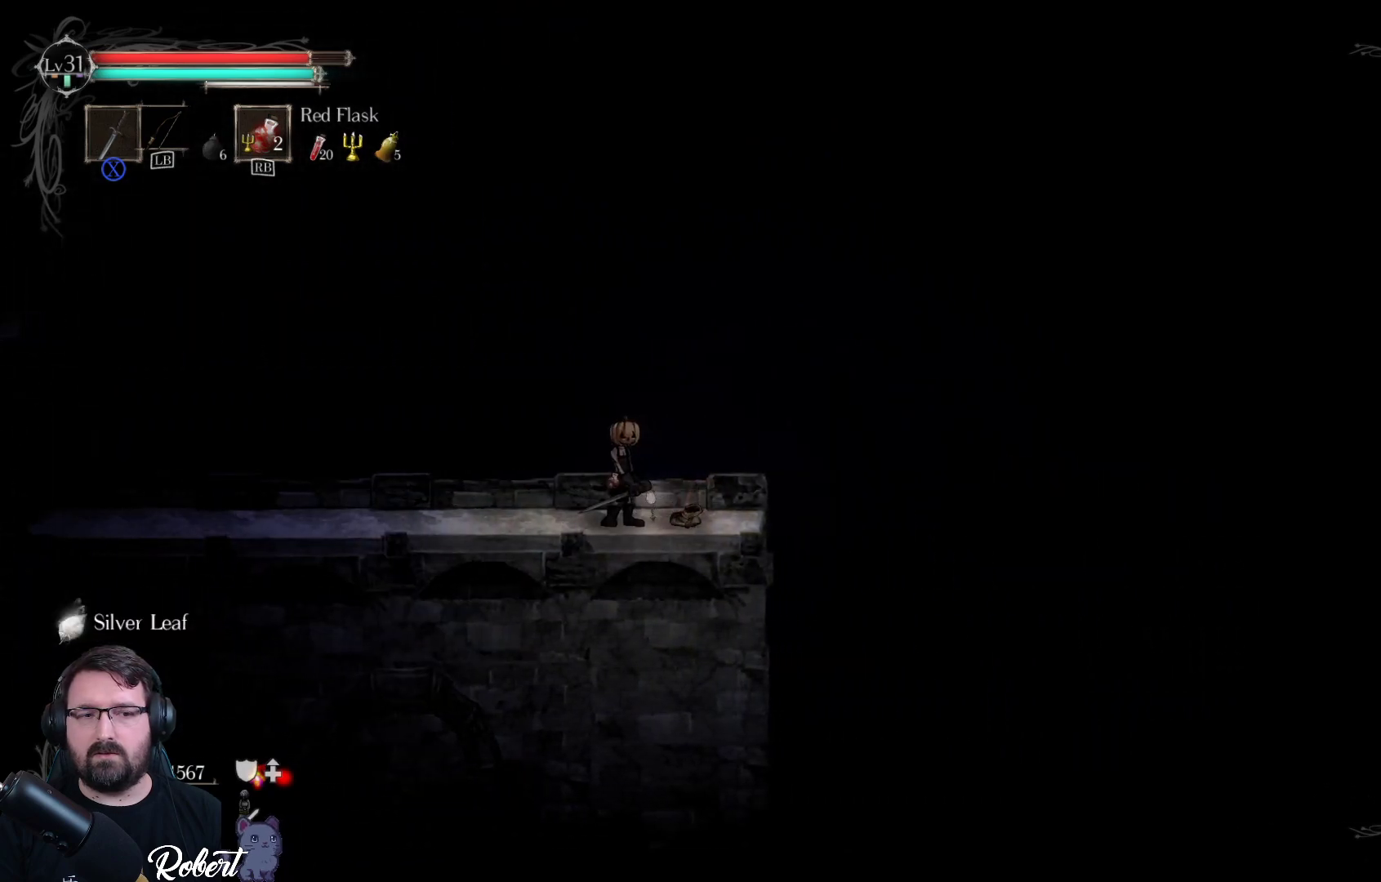
{"buttons": [], "left_stick": "left", "right_stick": "center", "events": [[67, "left_stick", "left"]]}
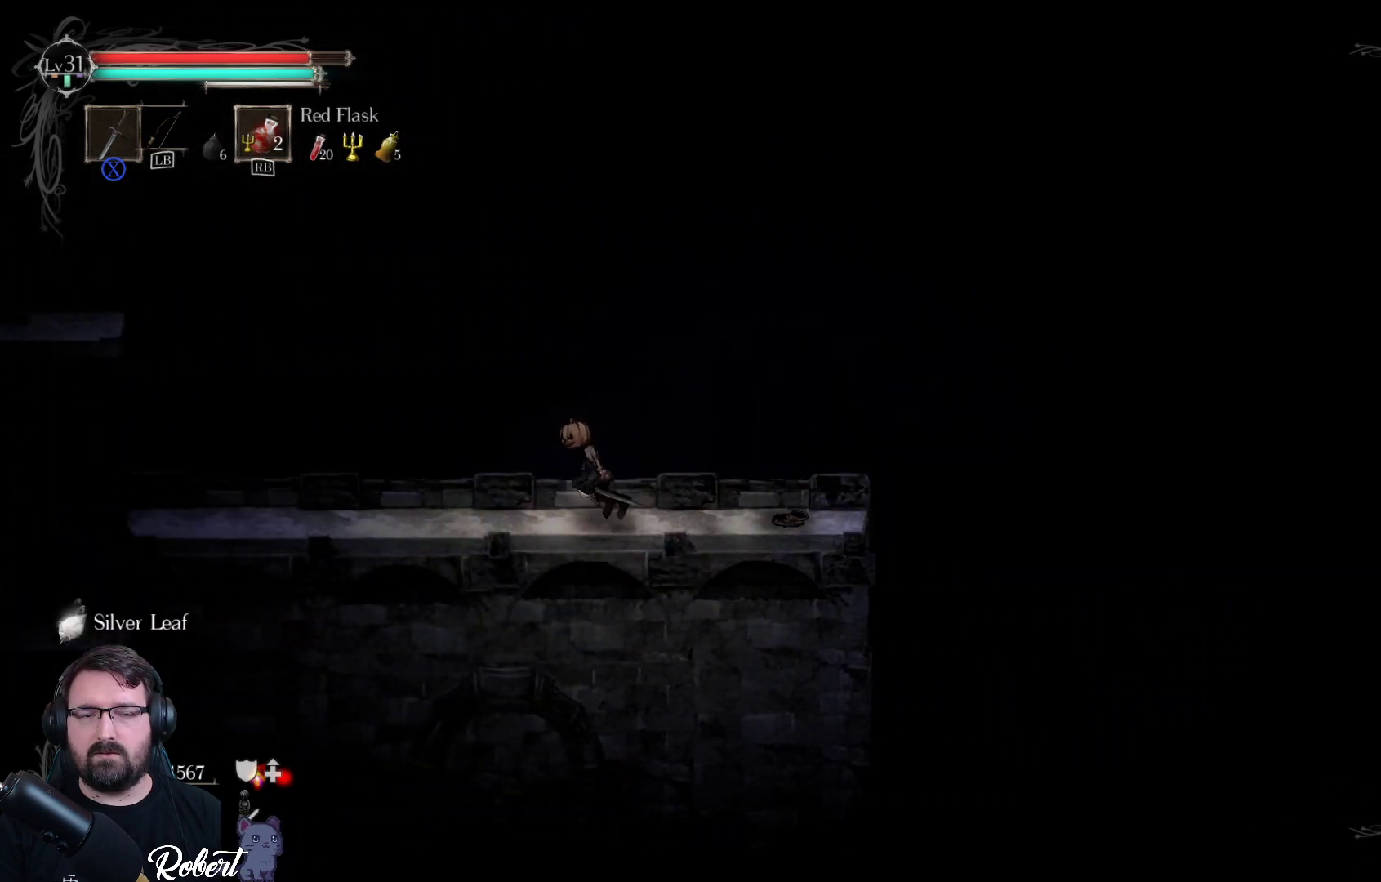
{"buttons": [], "left_stick": "left", "right_stick": "center", "events": []}
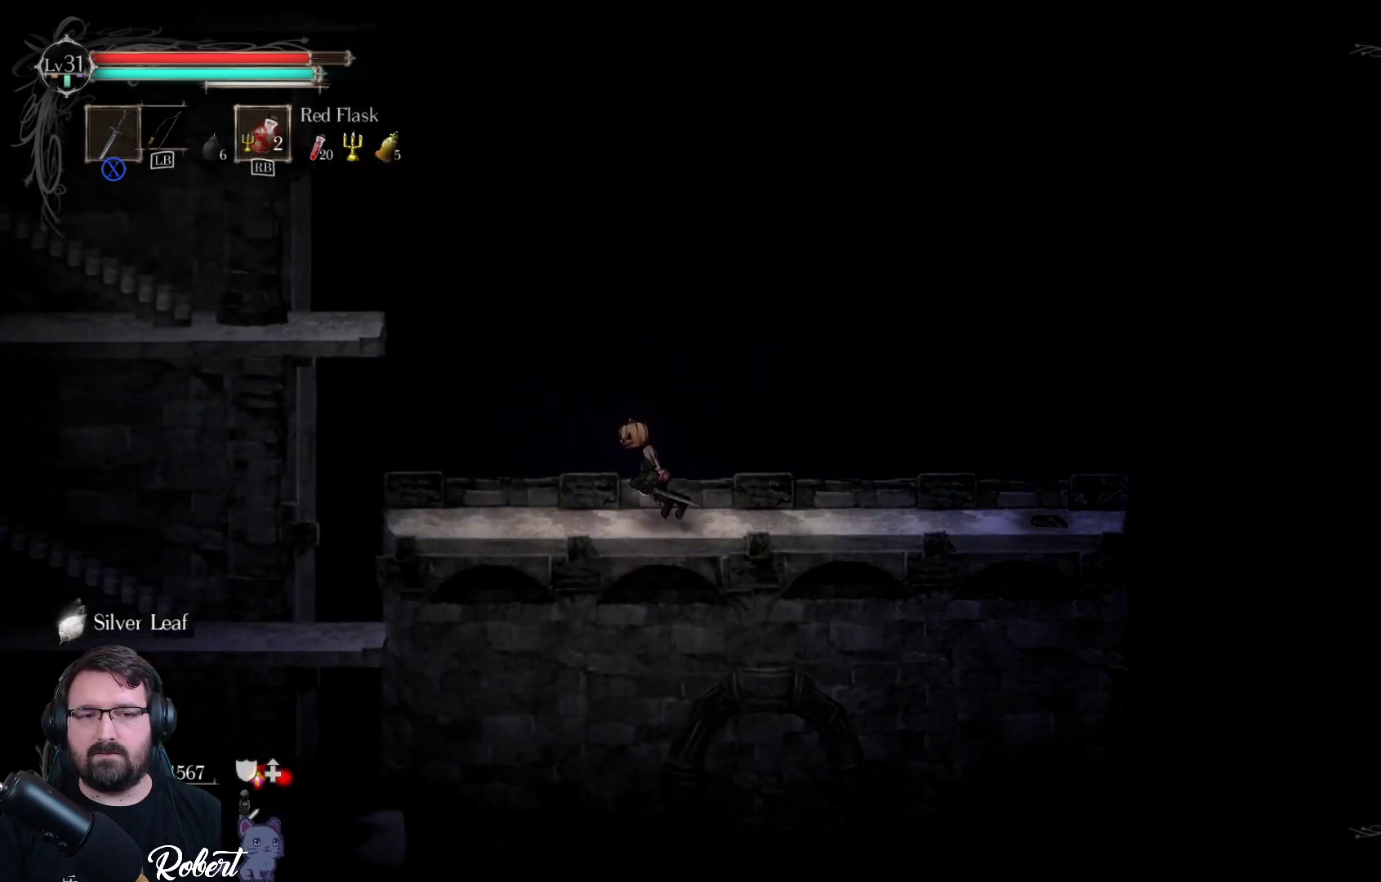
{"buttons": [], "left_stick": "left", "right_stick": "center", "events": []}
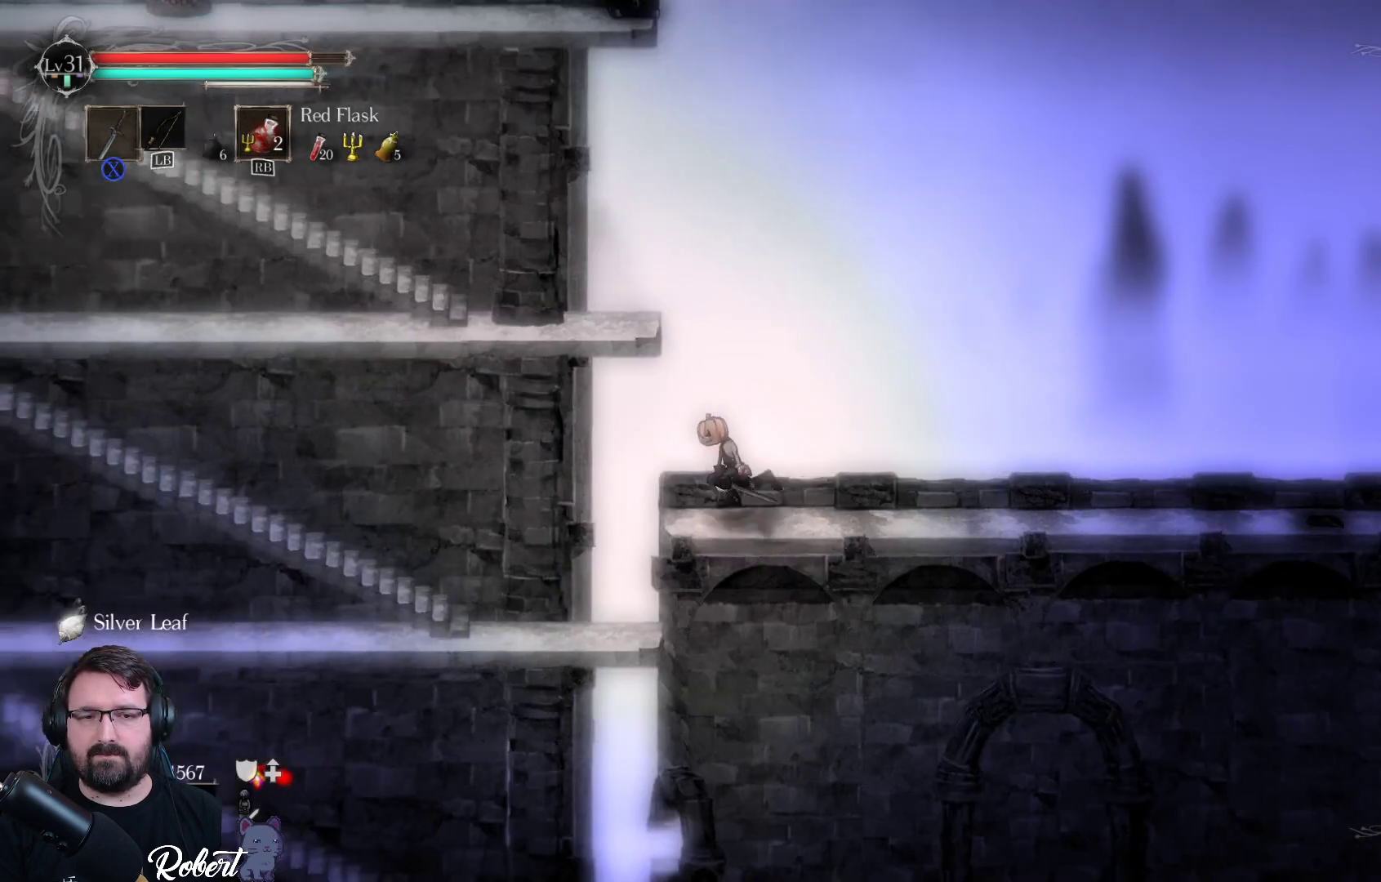
{"buttons": [], "left_stick": "down", "right_stick": "center", "events": [[100, "left_stick", "down-left"], [233, "left_stick", "down"]]}
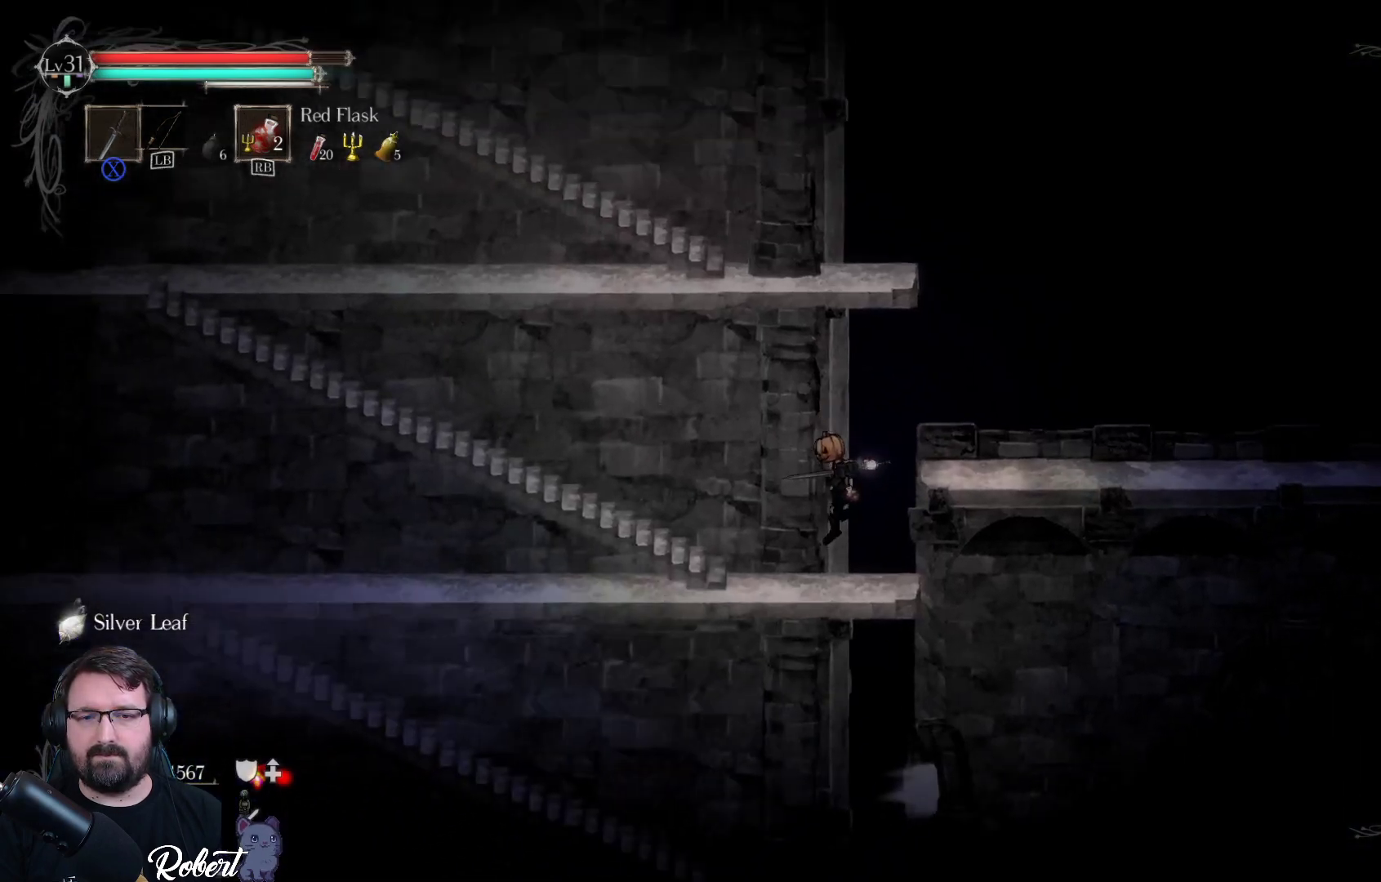
{"buttons": [], "left_stick": "down", "right_stick": "center", "events": [[67, "A", "down"], [233, "A", "up"]]}
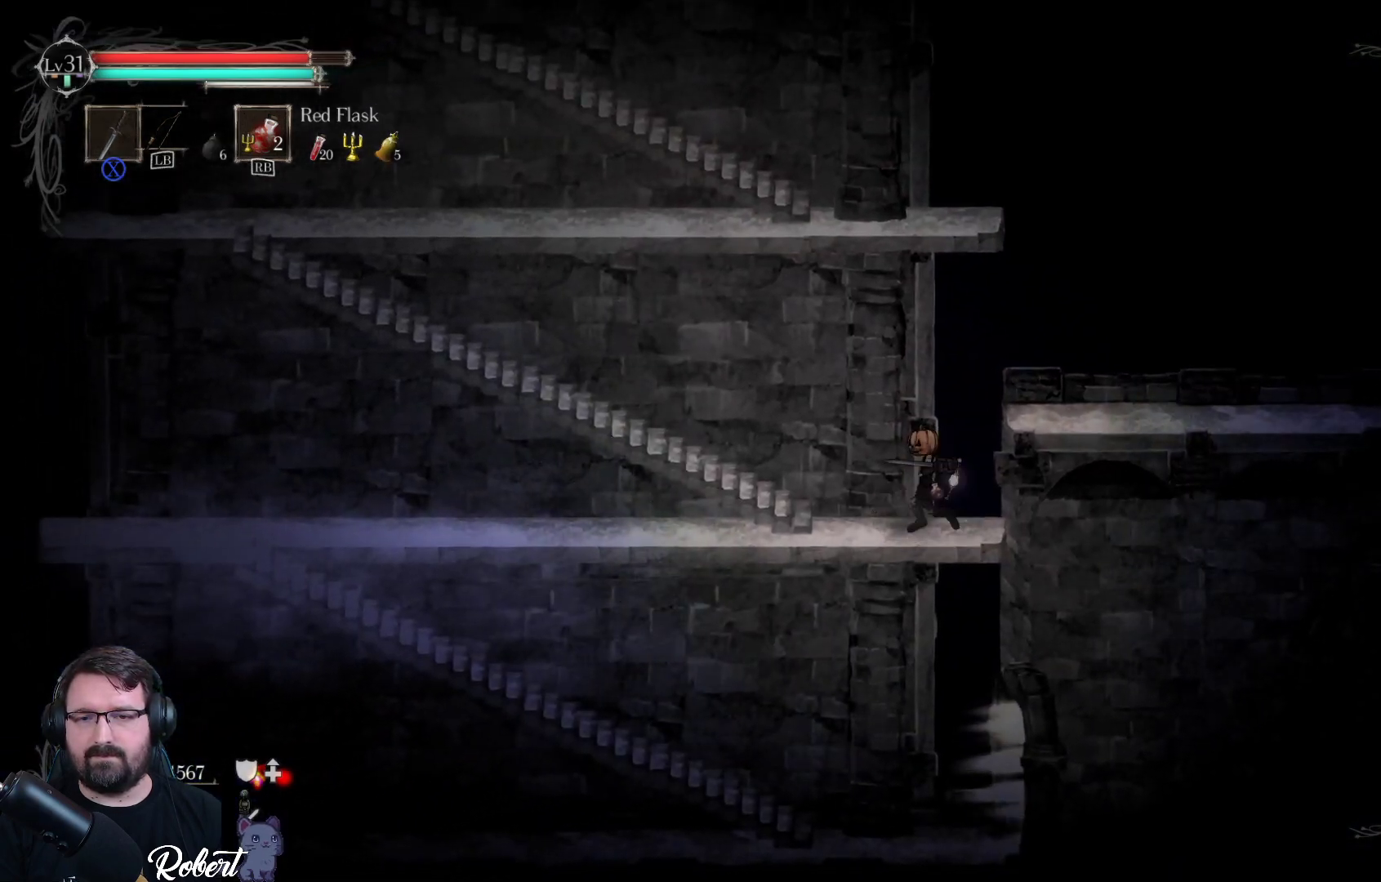
{"buttons": [], "left_stick": "center", "right_stick": "center", "events": [[33, "A", "down"], [133, "A", "up"], [367, "left_stick", "center"]]}
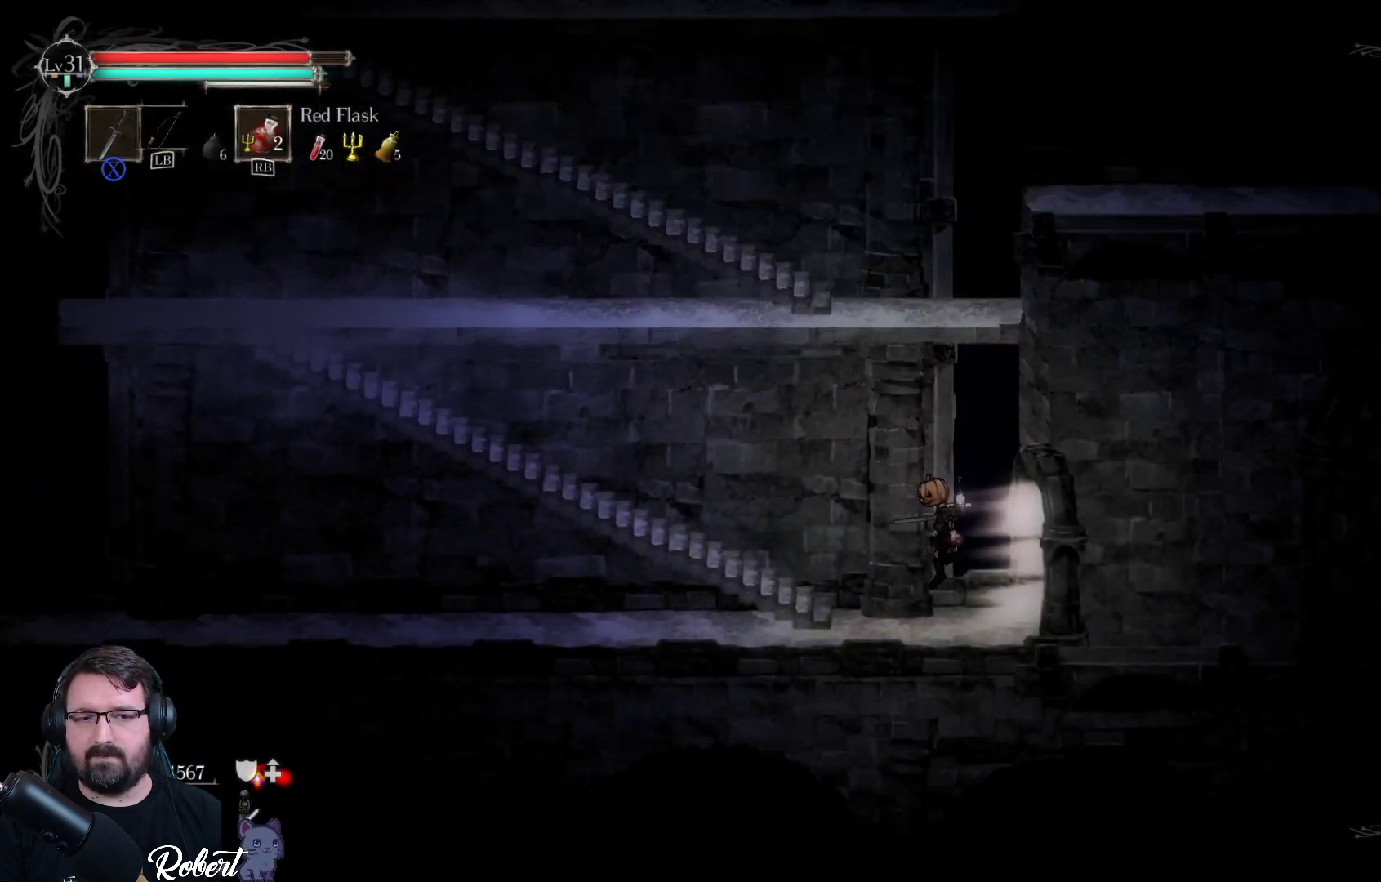
{"buttons": [], "left_stick": "right", "right_stick": "center", "events": [[100, "left_stick", "right"]]}
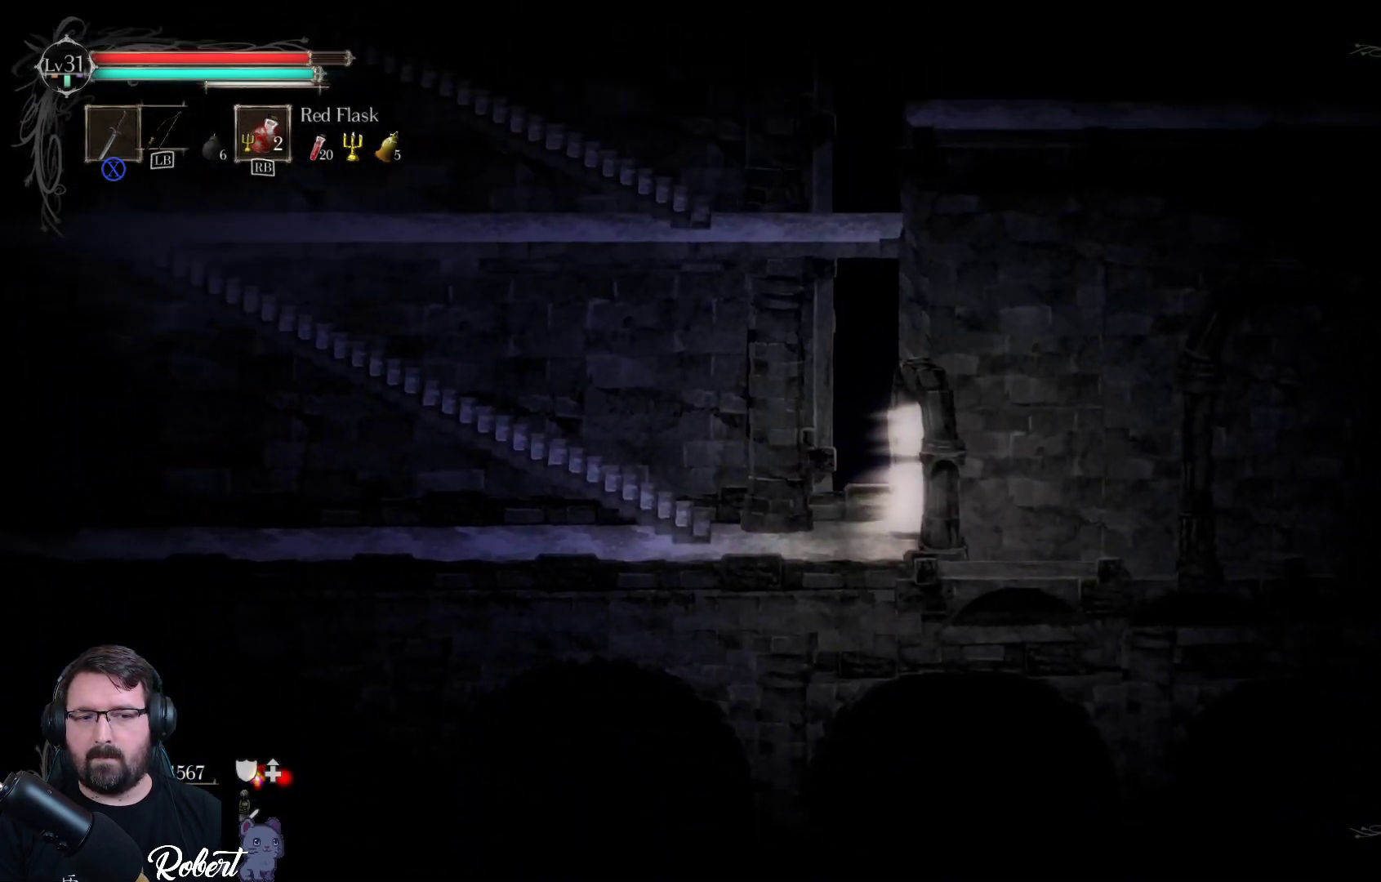
{"buttons": [], "left_stick": "right", "right_stick": "center", "events": []}
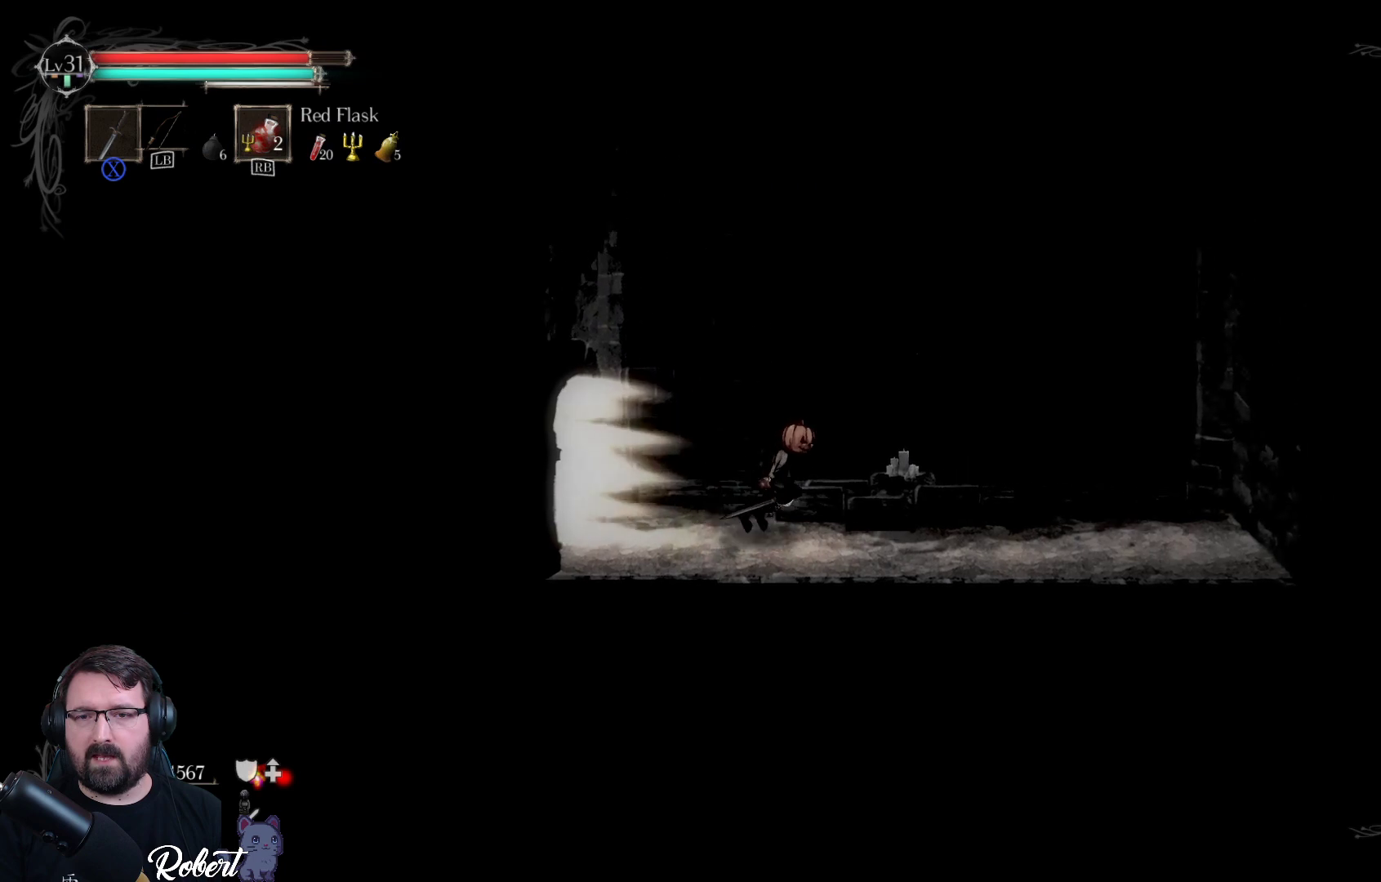
{"buttons": ["B"], "left_stick": "center", "right_stick": "center", "events": [[67, "left_stick", "center"], [467, "B", "down"]]}